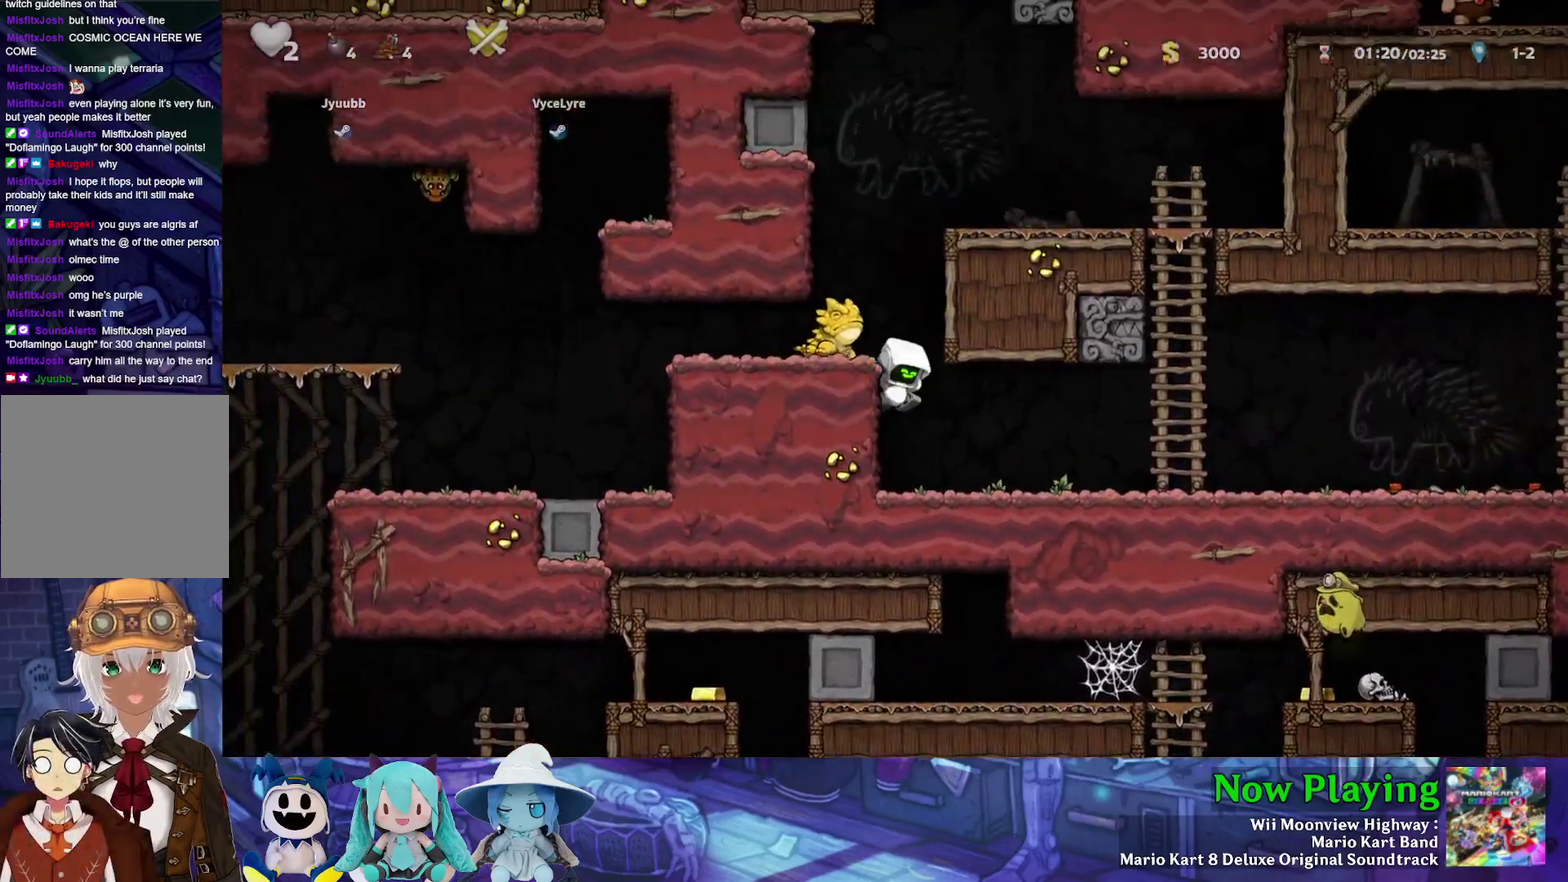
Gameplay with a controller (Nintendo layout); each line is a JSON object with the inputs held at the frame after it (dt_ms = milliseconds from this image to that frame). "events" lists button and stick changes between this image and that frame as [ms after this image, input, new state], when the widget could be followed in between. Not read: L3 R3.
{"dt_ms": 500, "buttons": [], "left_stick": "center", "right_stick": "center", "events": [[250, "DPAD_RIGHT", "down"], [267, "A", "down"], [267, "B", "down"], [333, "B", "up"], [383, "A", "up"], [450, "DPAD_RIGHT", "up"]]}
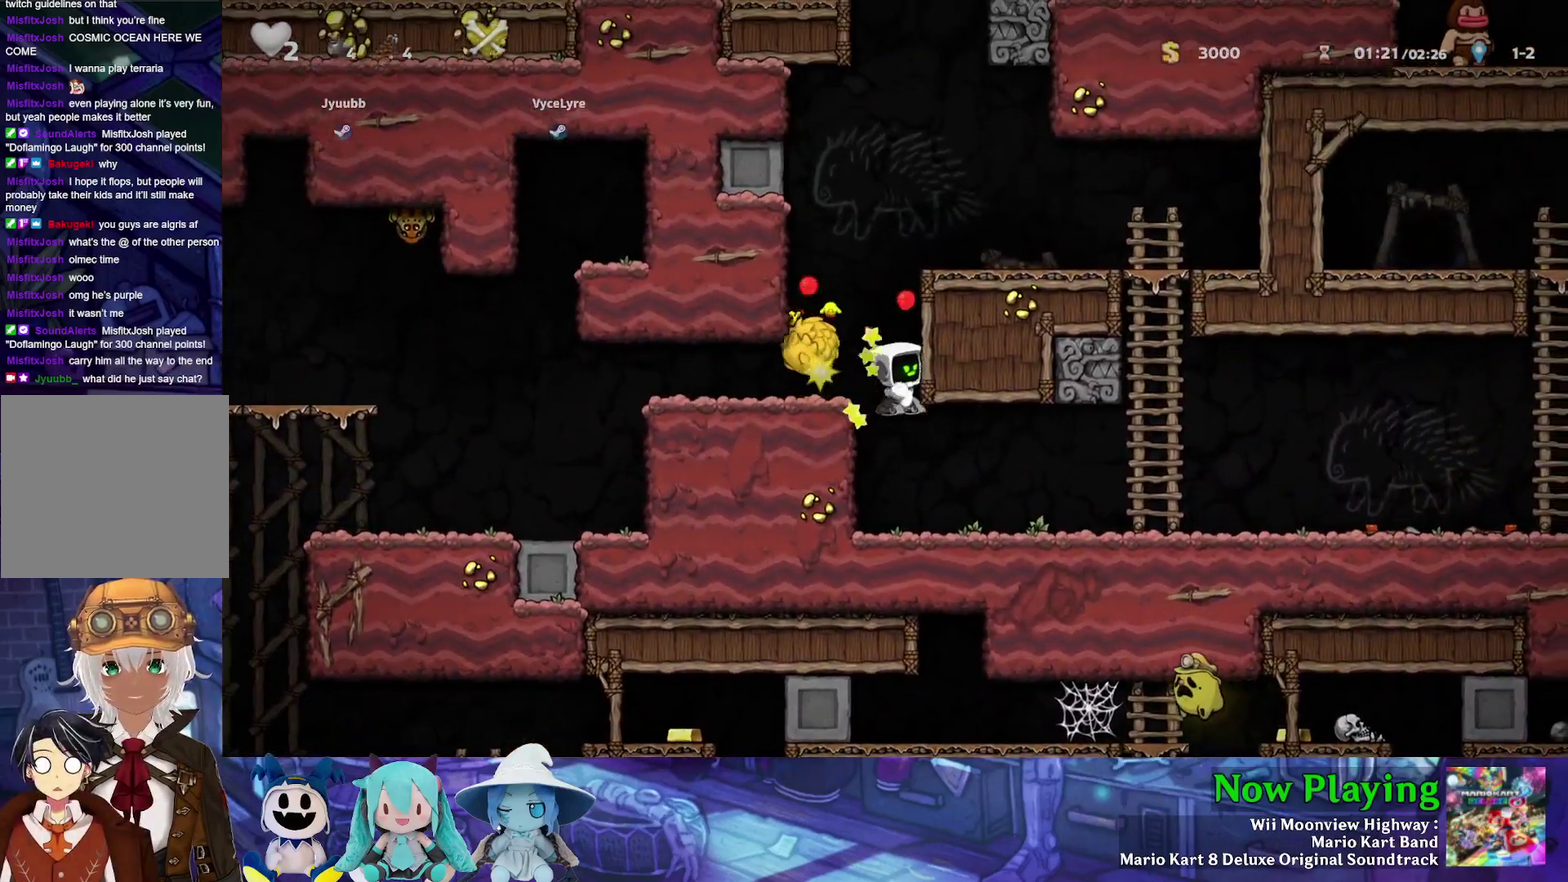
{"dt_ms": 600, "buttons": ["B", "Y", "DPAD_LEFT"], "left_stick": "center", "right_stick": "center", "events": [[67, "DPAD_LEFT", "down"], [217, "DPAD_LEFT", "up"], [233, "B", "down"], [233, "Y", "down"], [317, "DPAD_LEFT", "down"], [417, "B", "up"], [533, "B", "down"]]}
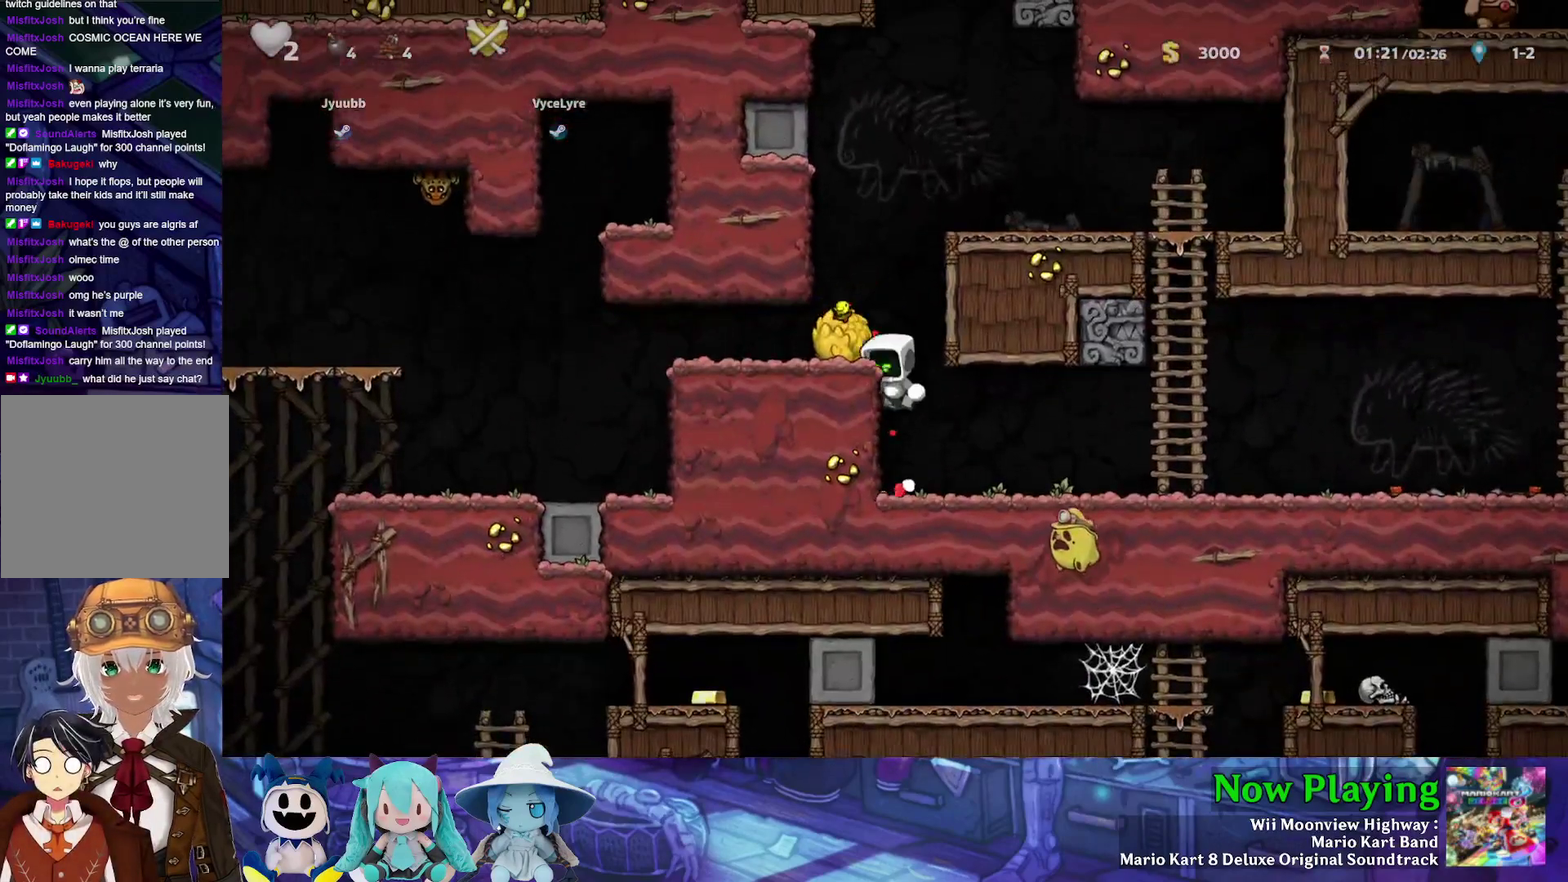
{"dt_ms": 300, "buttons": ["A", "DPAD_DOWN", "DPAD_LEFT"], "left_stick": "center", "right_stick": "center", "events": [[50, "B", "up"], [83, "Y", "up"], [200, "DPAD_DOWN", "down"], [283, "A", "down"]]}
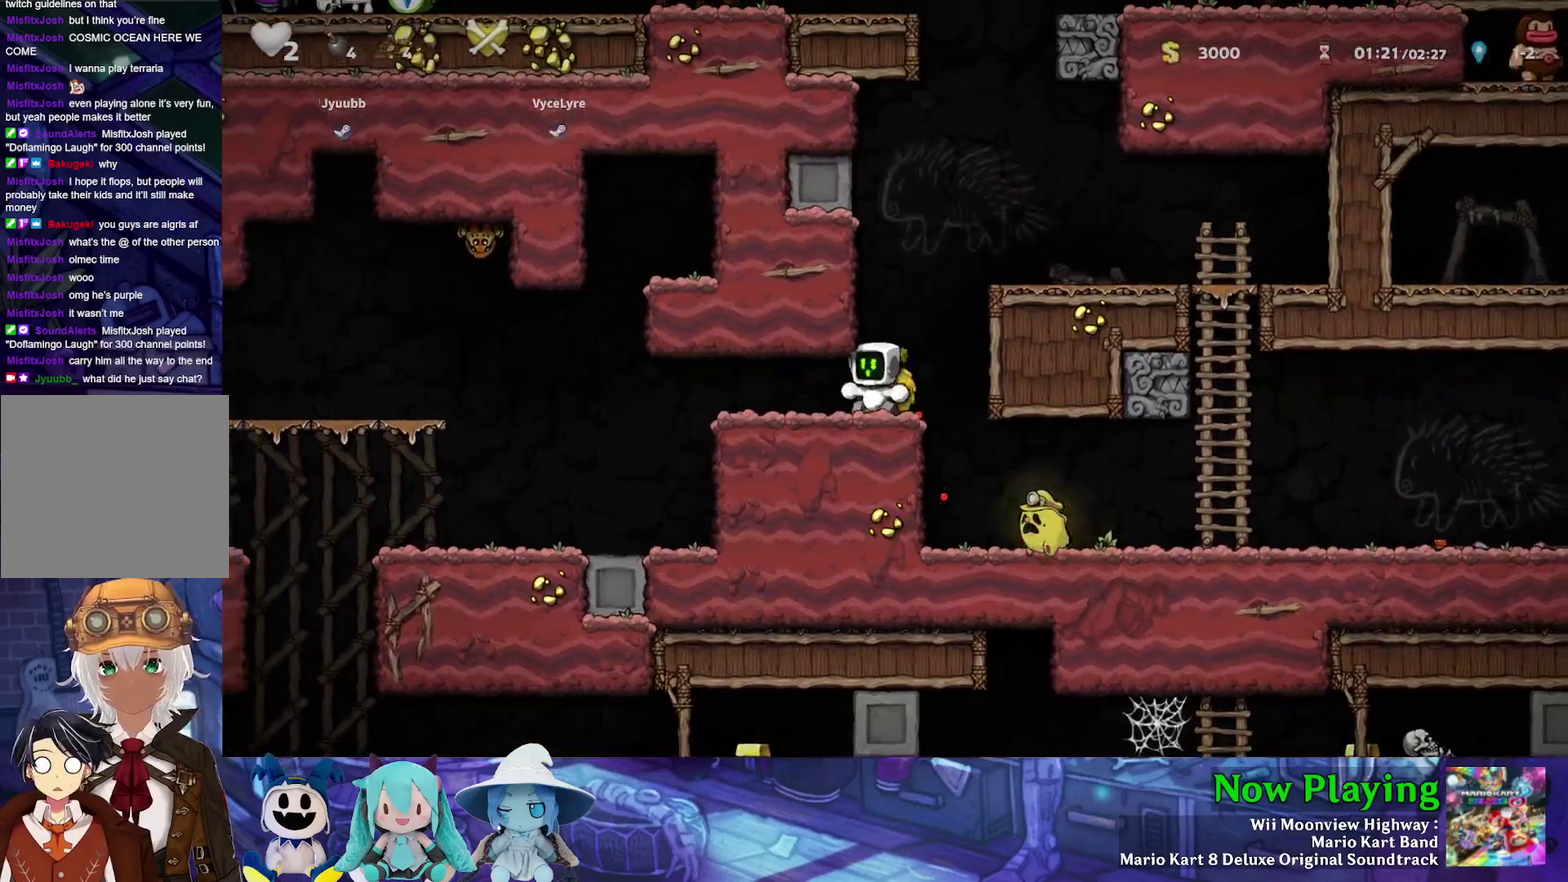
{"dt_ms": 500, "buttons": ["DPAD_UP", "DPAD_LEFT"], "left_stick": "center", "right_stick": "center", "events": [[83, "A", "up"], [83, "DPAD_DOWN", "up"], [133, "Y", "down"], [467, "DPAD_UP", "down"], [500, "Y", "up"]]}
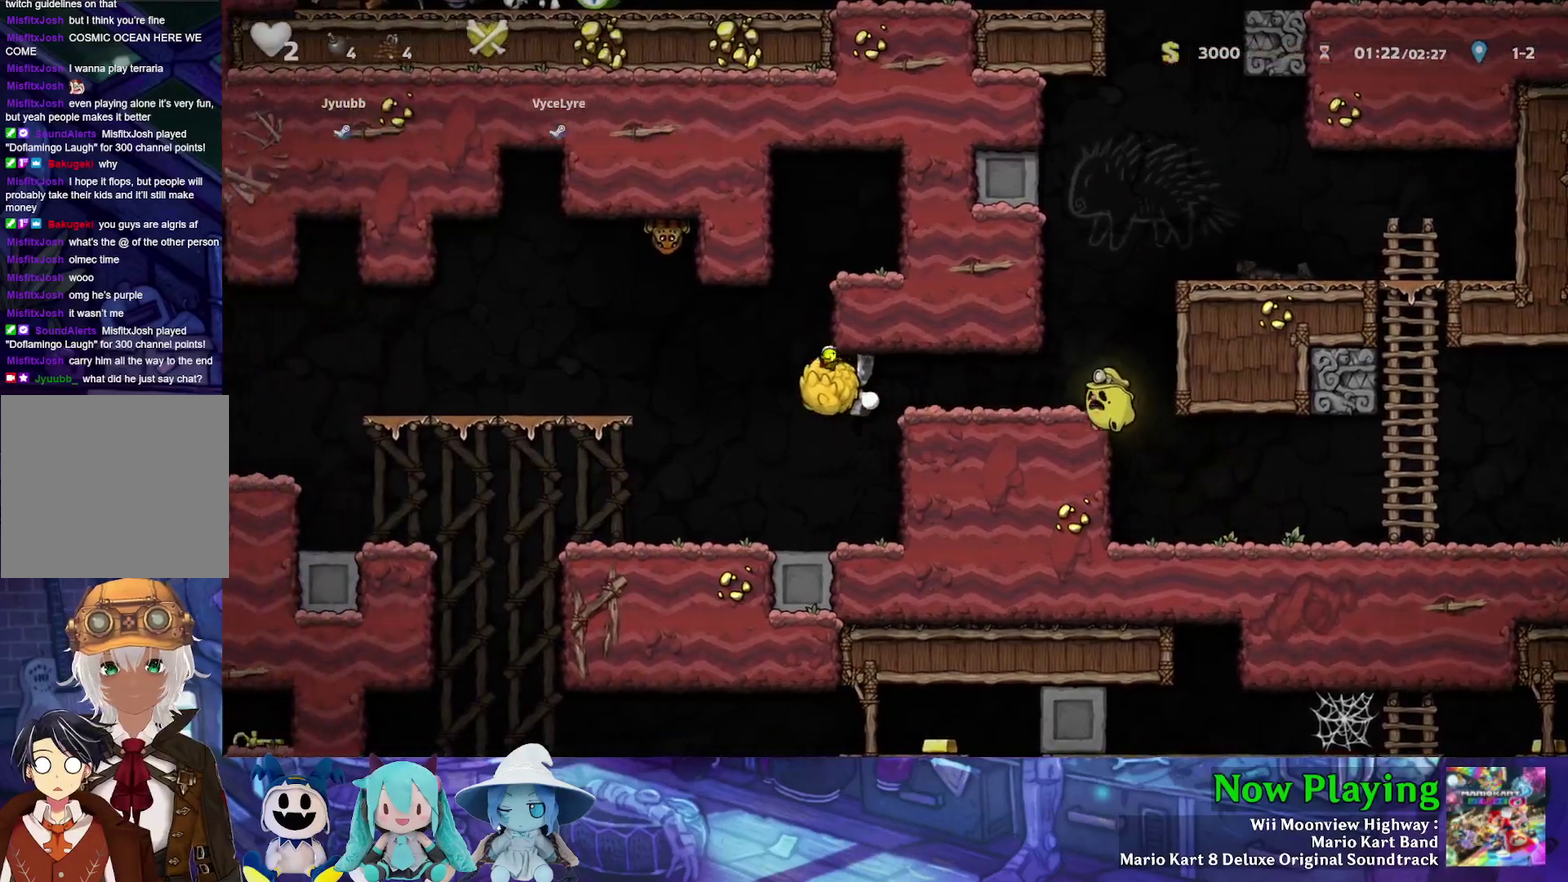
{"dt_ms": 400, "buttons": ["DPAD_LEFT"], "left_stick": "center", "right_stick": "center", "events": [[17, "A", "down"], [67, "DPAD_LEFT", "up"], [183, "A", "up"], [183, "DPAD_UP", "up"], [350, "DPAD_LEFT", "down"]]}
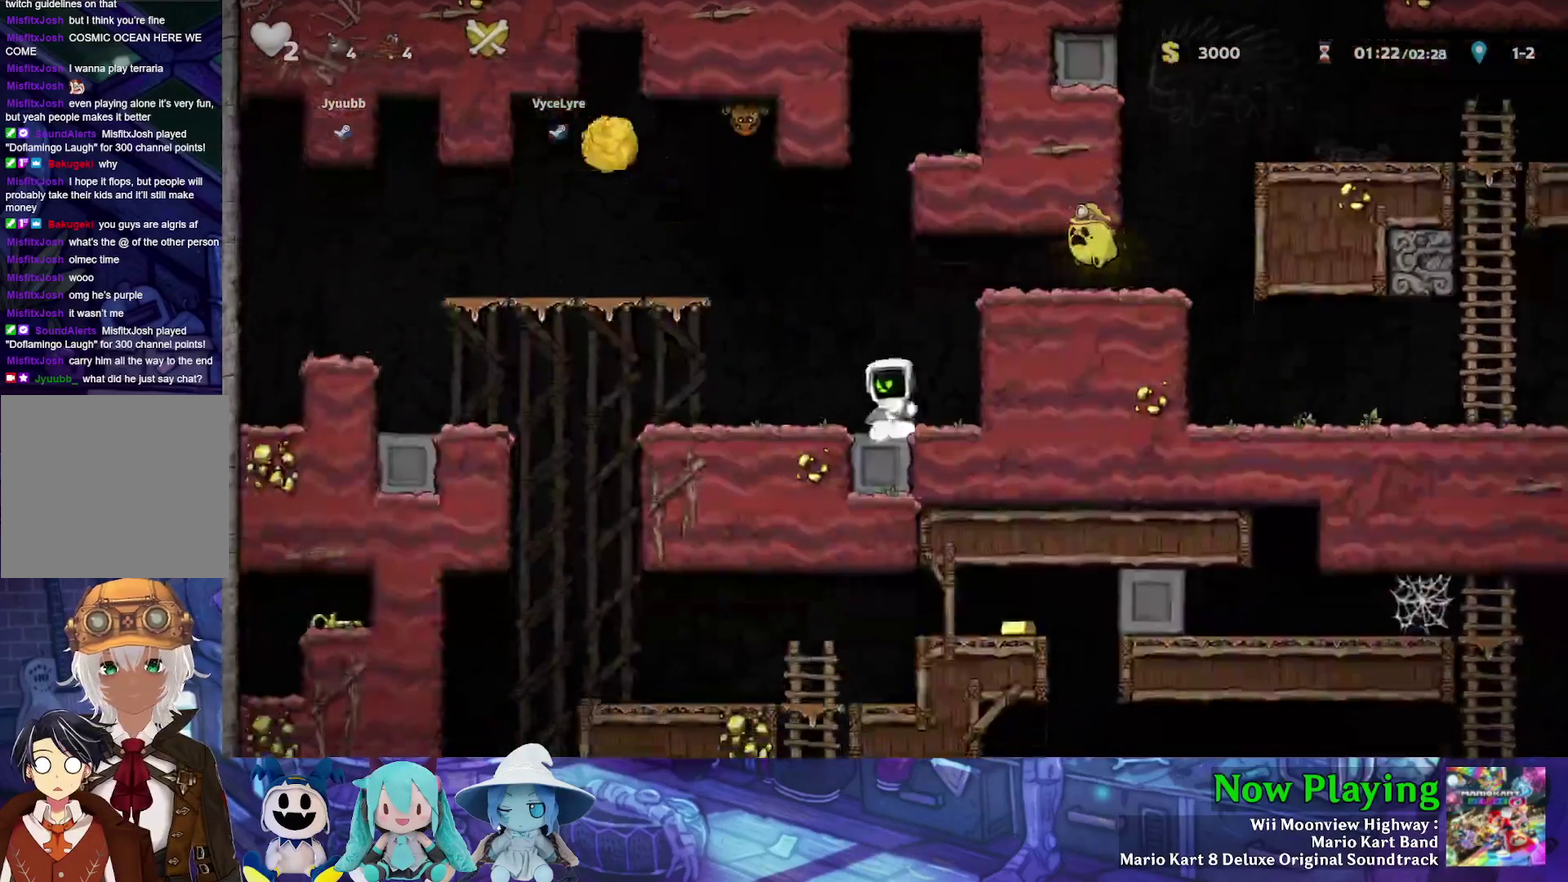
{"dt_ms": 600, "buttons": ["Y", "DPAD_DOWN"], "left_stick": "center", "right_stick": "center", "events": [[50, "Y", "down"], [100, "DPAD_DOWN", "down"], [133, "DPAD_LEFT", "up"]]}
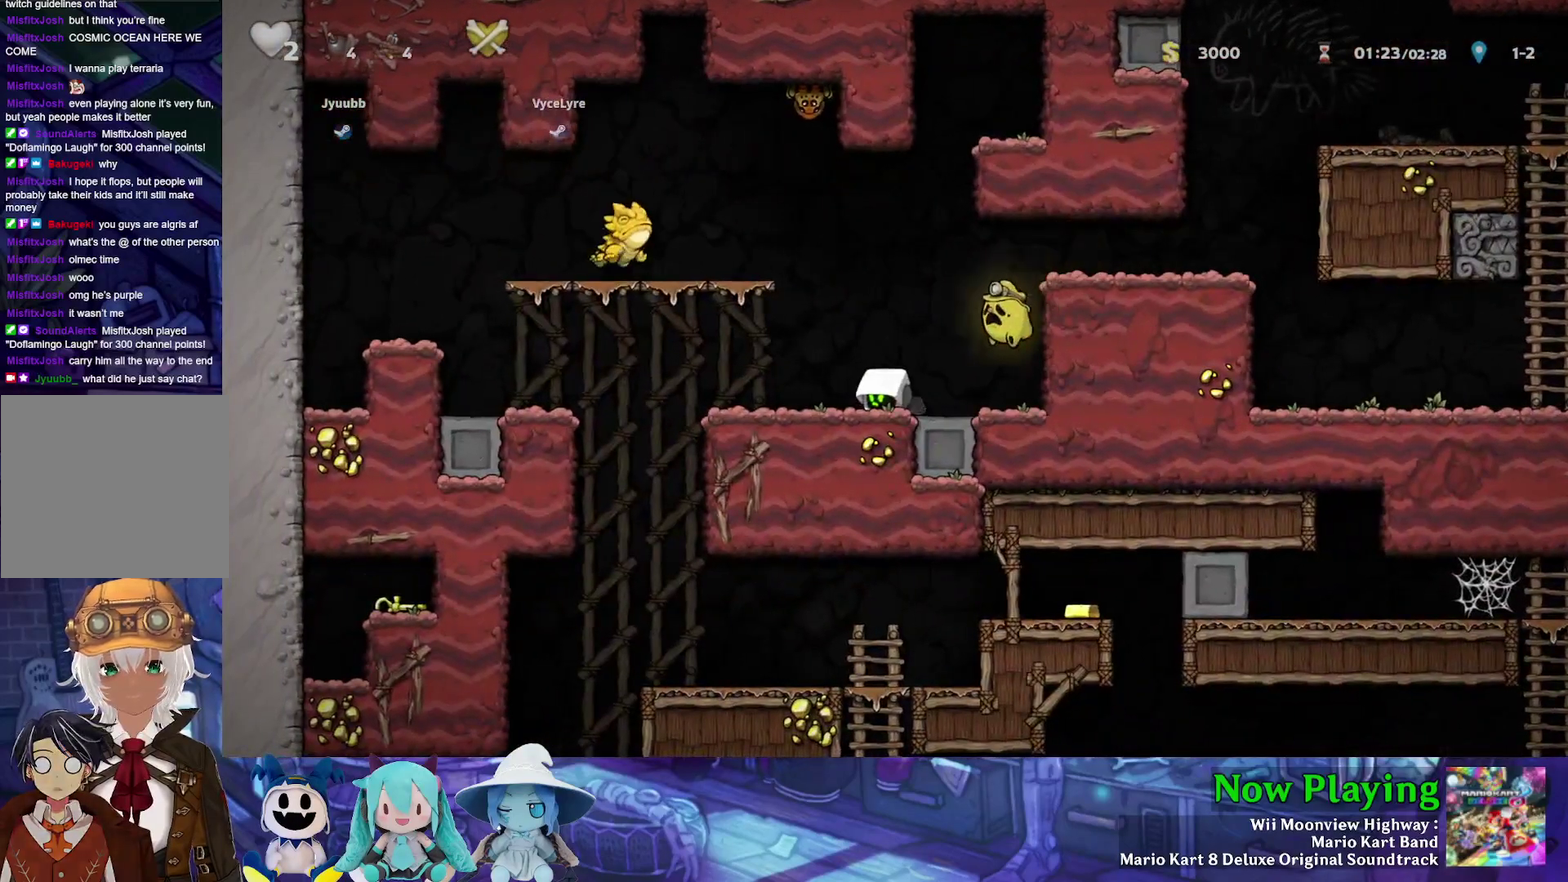
{"dt_ms": 700, "buttons": ["B", "Y", "DPAD_LEFT"], "left_stick": "center", "right_stick": "center", "events": [[267, "DPAD_DOWN", "up"], [267, "DPAD_LEFT", "down"], [667, "B", "down"]]}
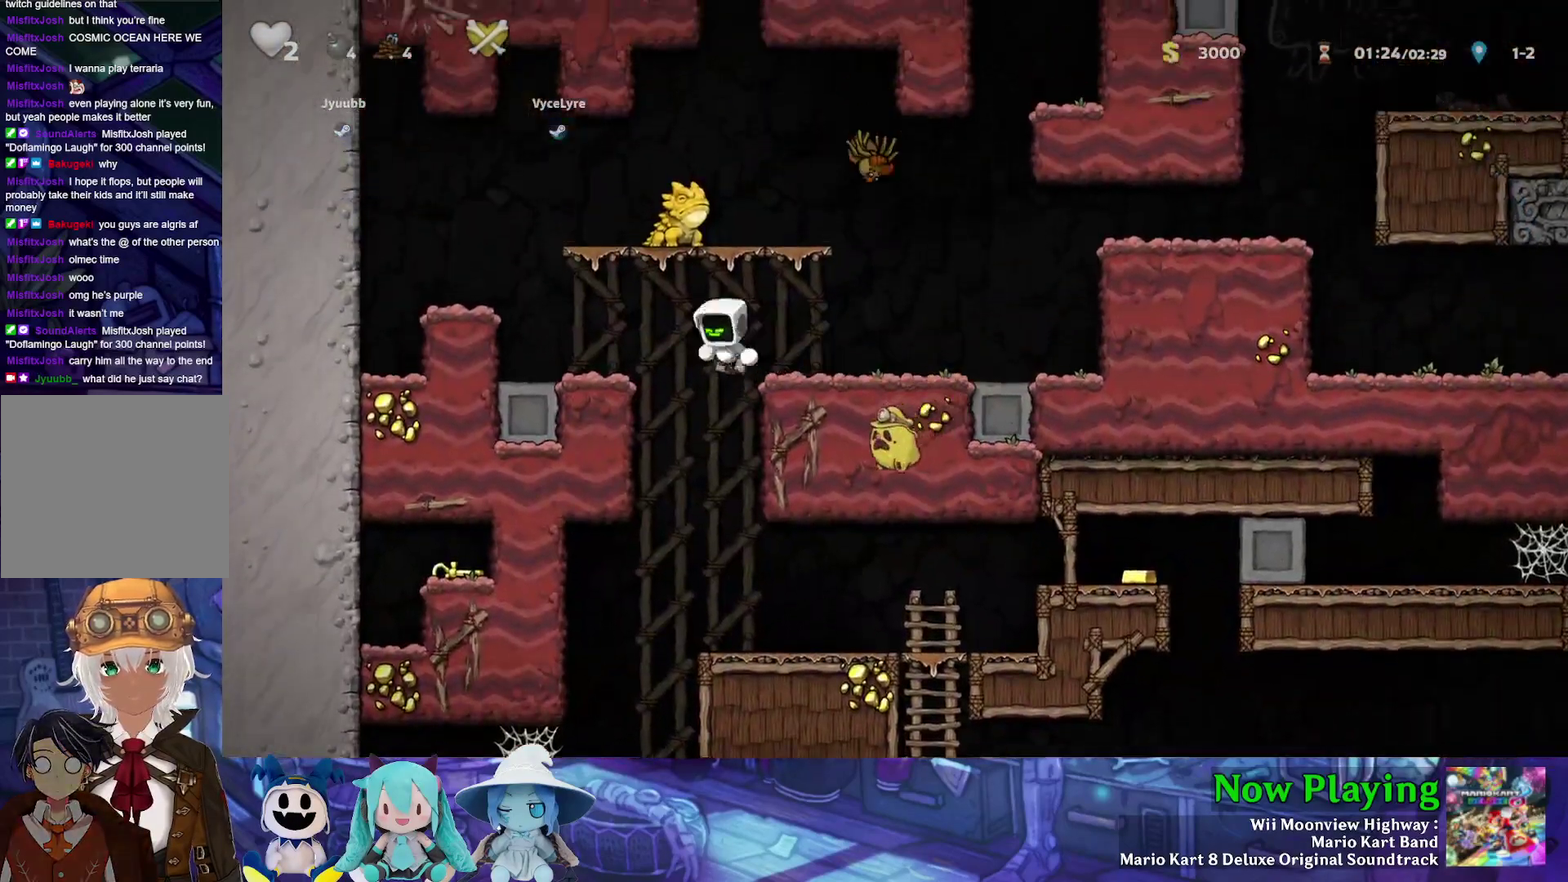
{"dt_ms": 300, "buttons": ["DPAD_LEFT"], "left_stick": "center", "right_stick": "center", "events": [[33, "B", "up"], [33, "Y", "up"], [117, "A", "down"], [300, "A", "up"]]}
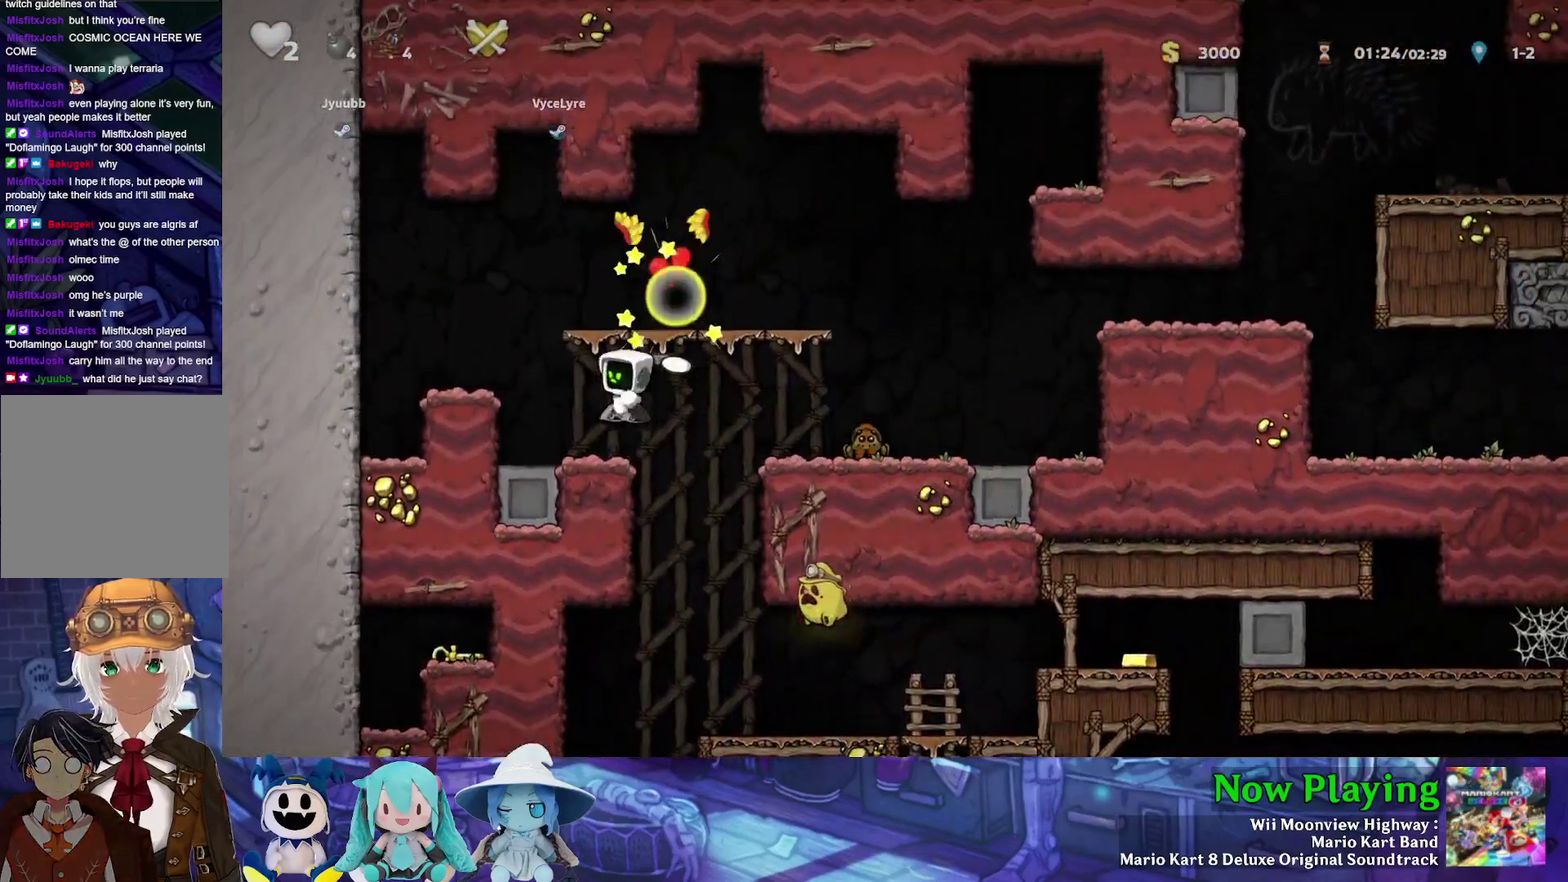
{"dt_ms": 500, "buttons": [], "left_stick": "center", "right_stick": "center", "events": [[217, "B", "down"], [217, "Y", "down"], [350, "B", "up"], [417, "DPAD_LEFT", "up"], [417, "Y", "up"]]}
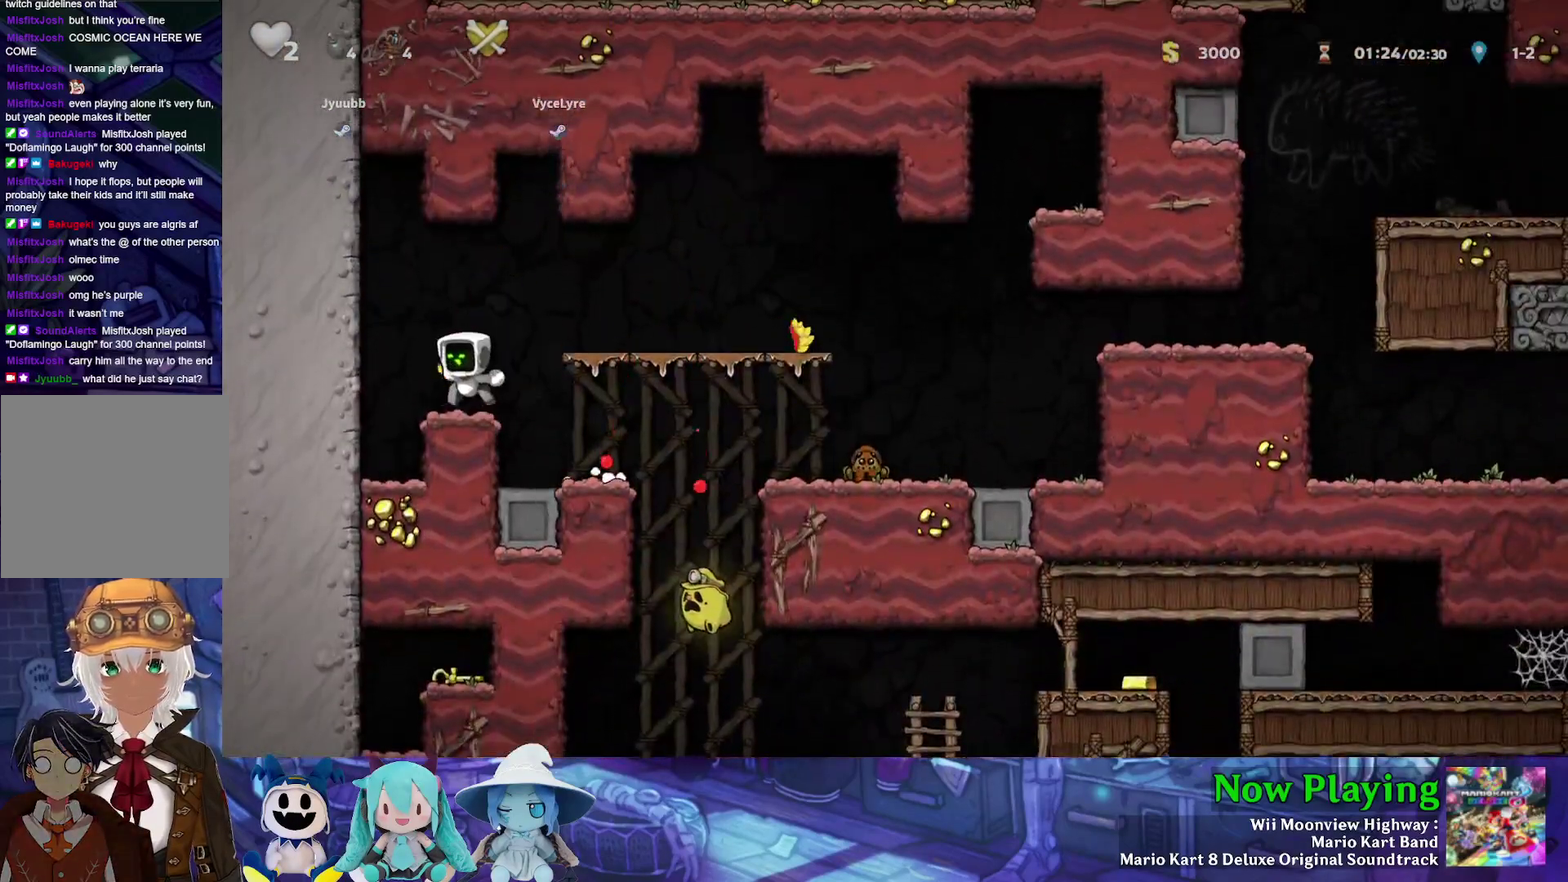
{"dt_ms": 500, "buttons": ["DPAD_DOWN", "DPAD_RIGHT"], "left_stick": "center", "right_stick": "center", "events": [[217, "DPAD_LEFT", "down"], [267, "DPAD_DOWN", "down"], [333, "DPAD_LEFT", "up"], [367, "L1", "down"], [483, "DPAD_RIGHT", "down"], [483, "L1", "up"]]}
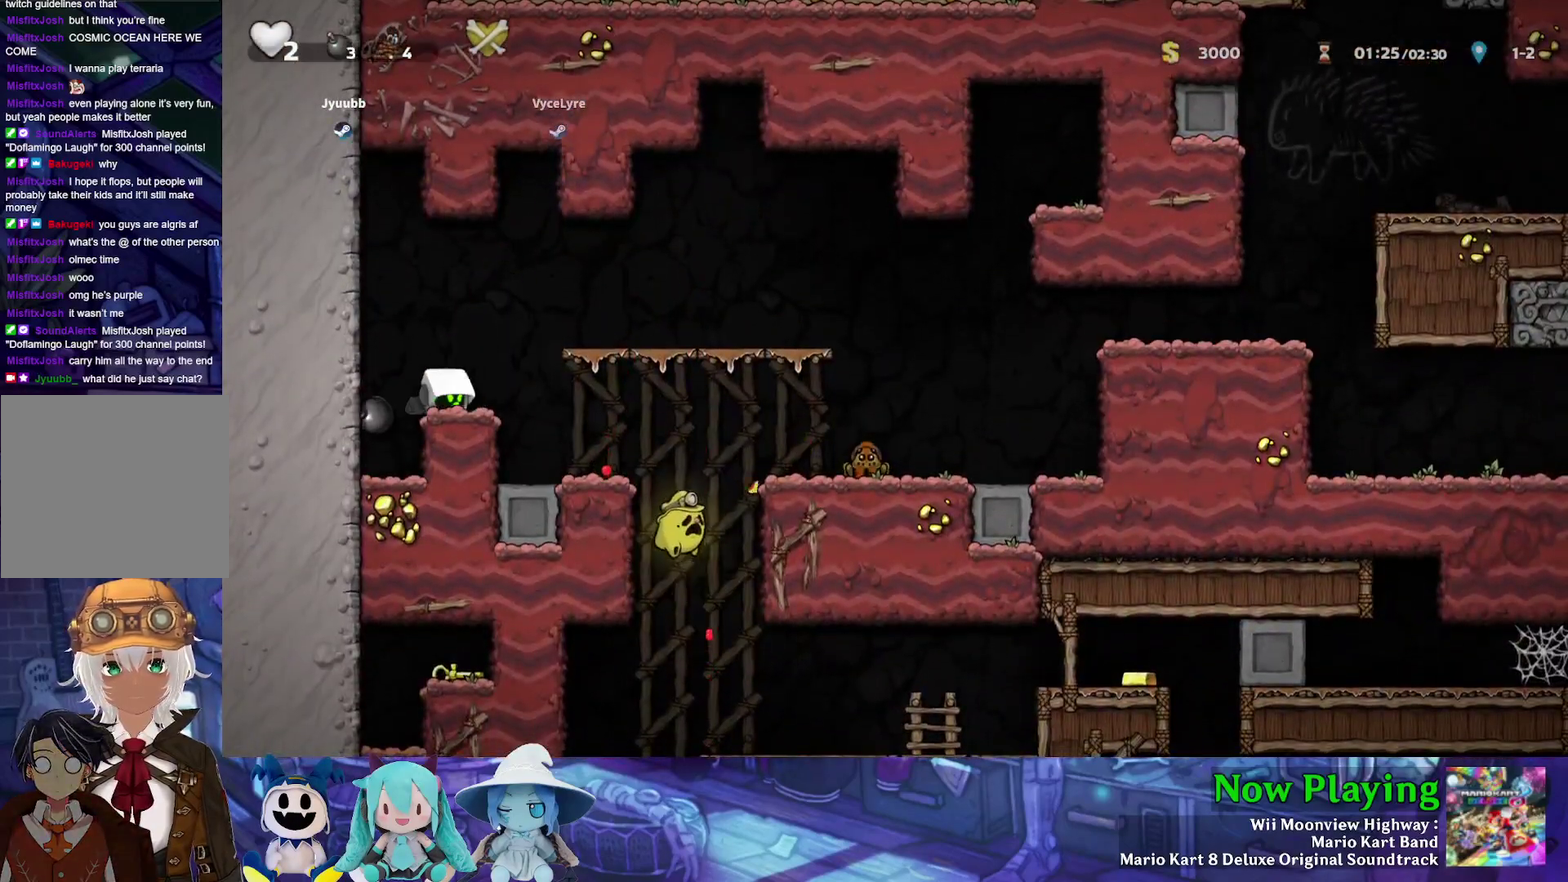
{"dt_ms": 500, "buttons": [], "left_stick": "center", "right_stick": "center", "events": [[17, "DPAD_DOWN", "up"], [367, "DPAD_RIGHT", "up"]]}
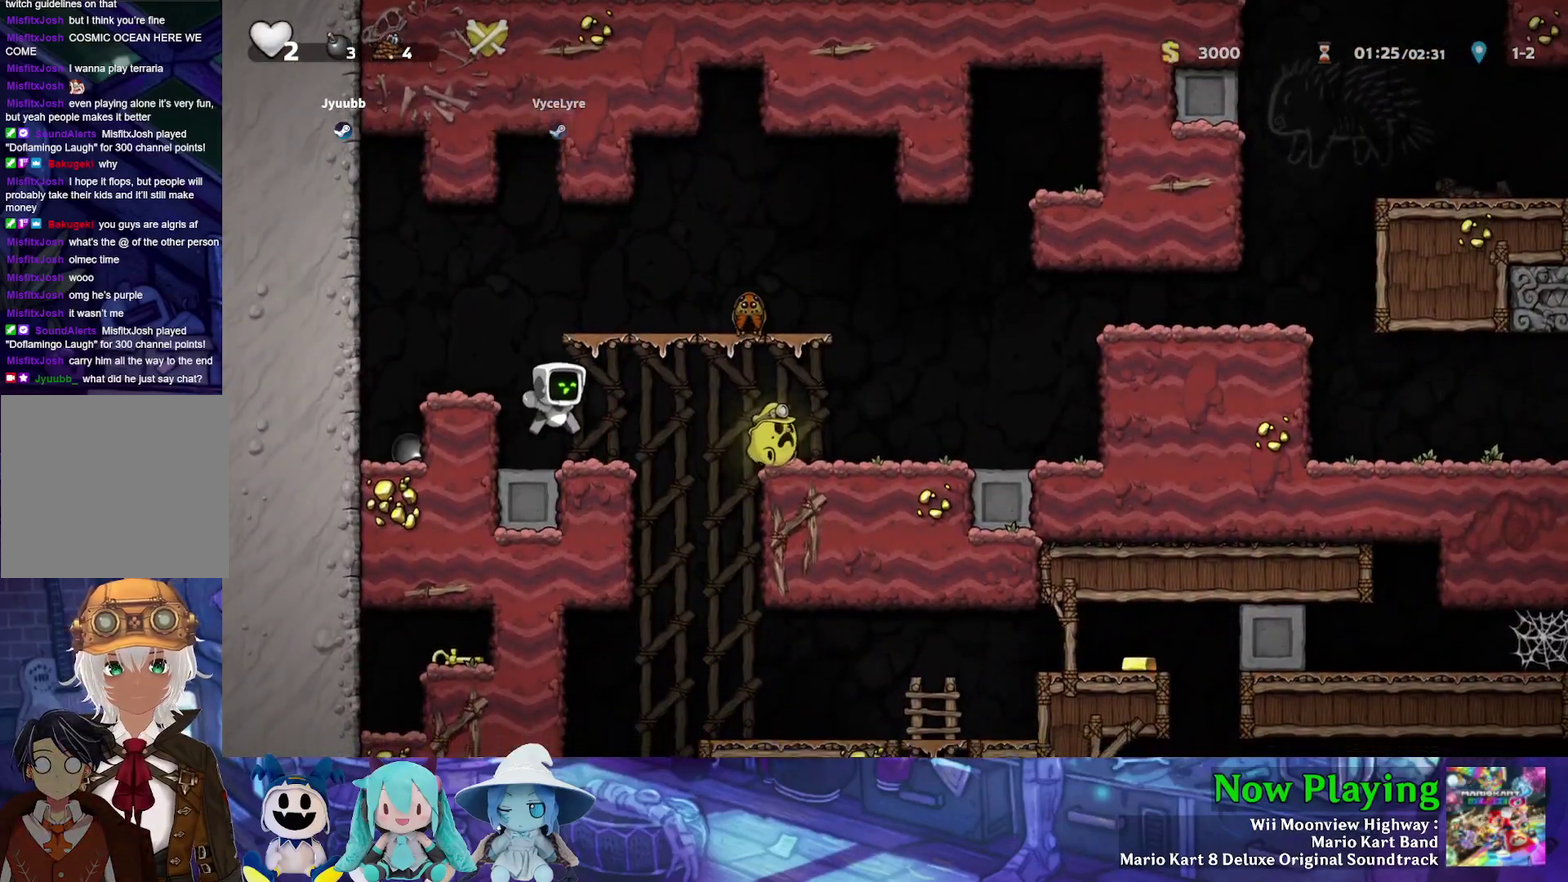
{"dt_ms": 500, "buttons": [], "left_stick": "center", "right_stick": "center", "events": []}
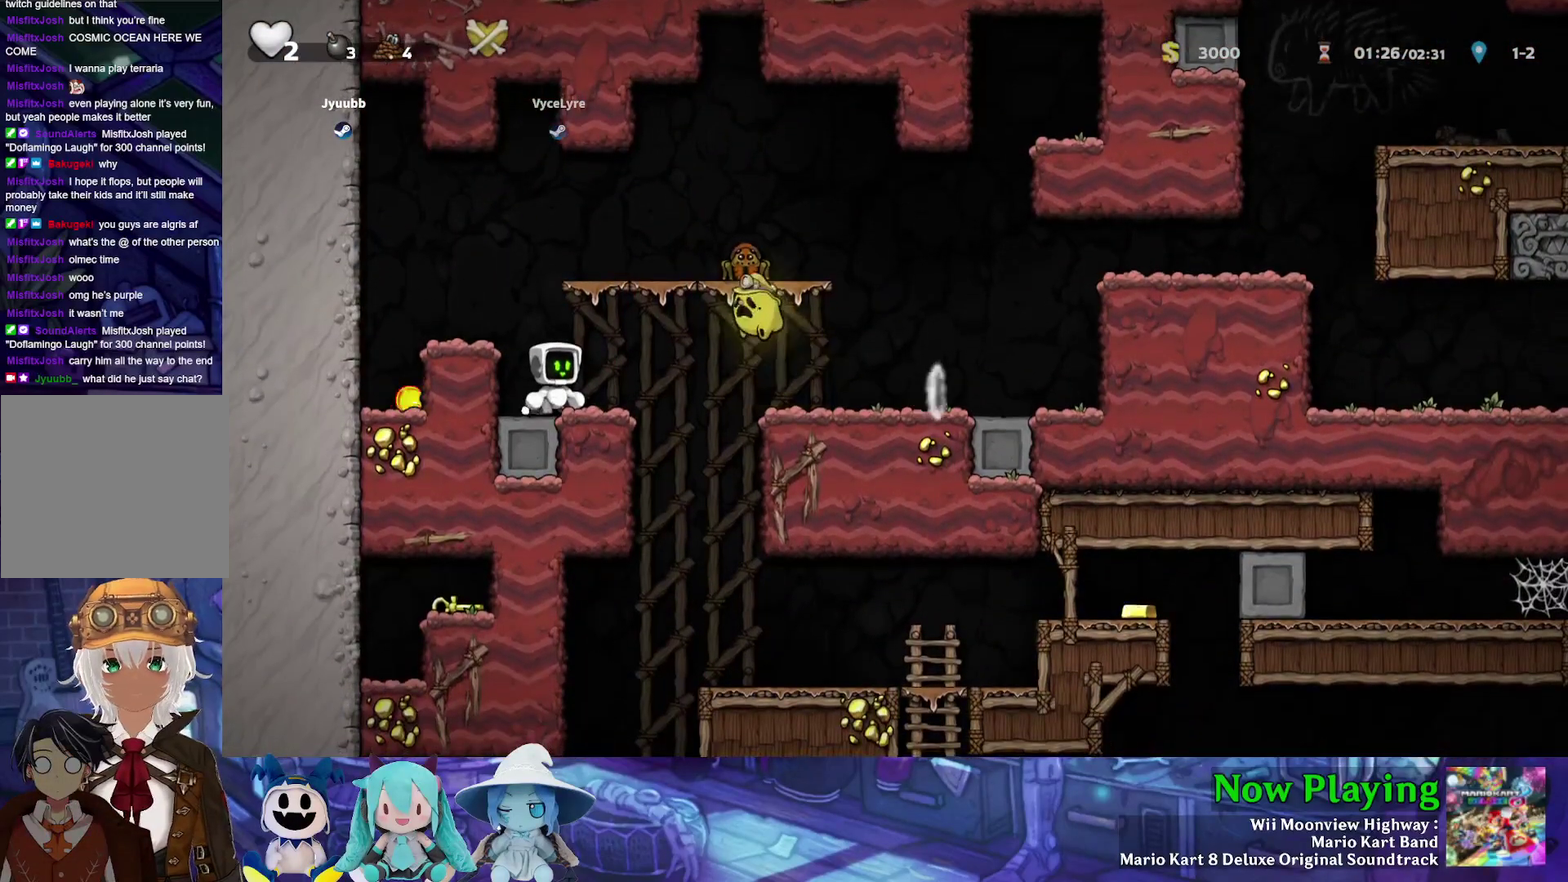
{"dt_ms": 700, "buttons": ["B", "DPAD_LEFT"], "left_stick": "center", "right_stick": "center", "events": [[317, "DPAD_RIGHT", "down"], [667, "DPAD_LEFT", "down"], [667, "DPAD_RIGHT", "up"], [700, "B", "down"]]}
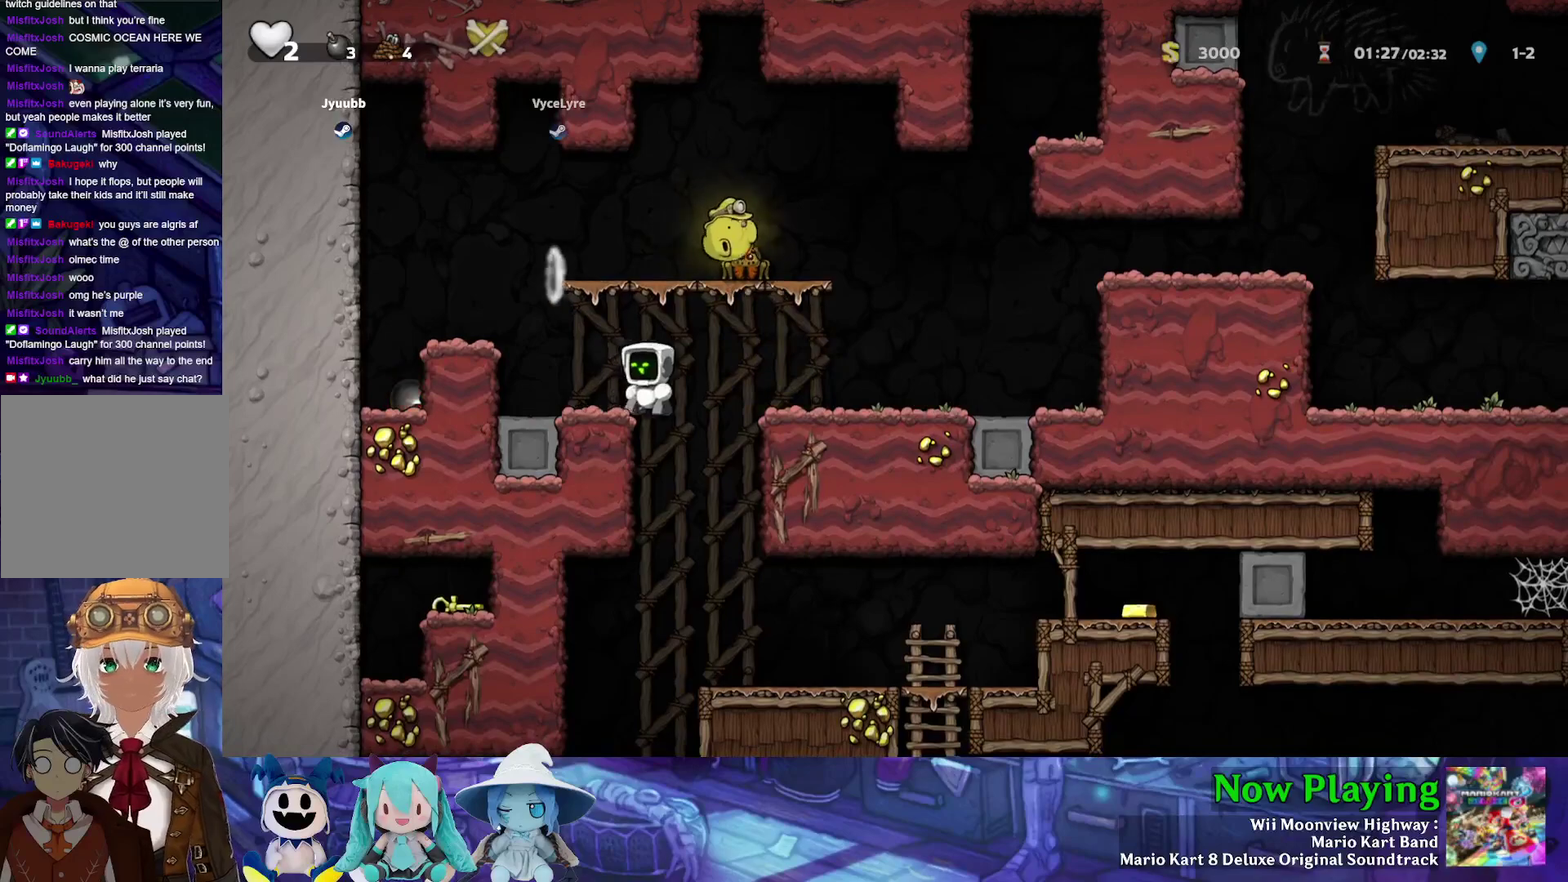
{"dt_ms": 300, "buttons": [], "left_stick": "center", "right_stick": "center", "events": [[17, "A", "down"], [50, "DPAD_LEFT", "up"], [150, "A", "up"], [150, "B", "up"]]}
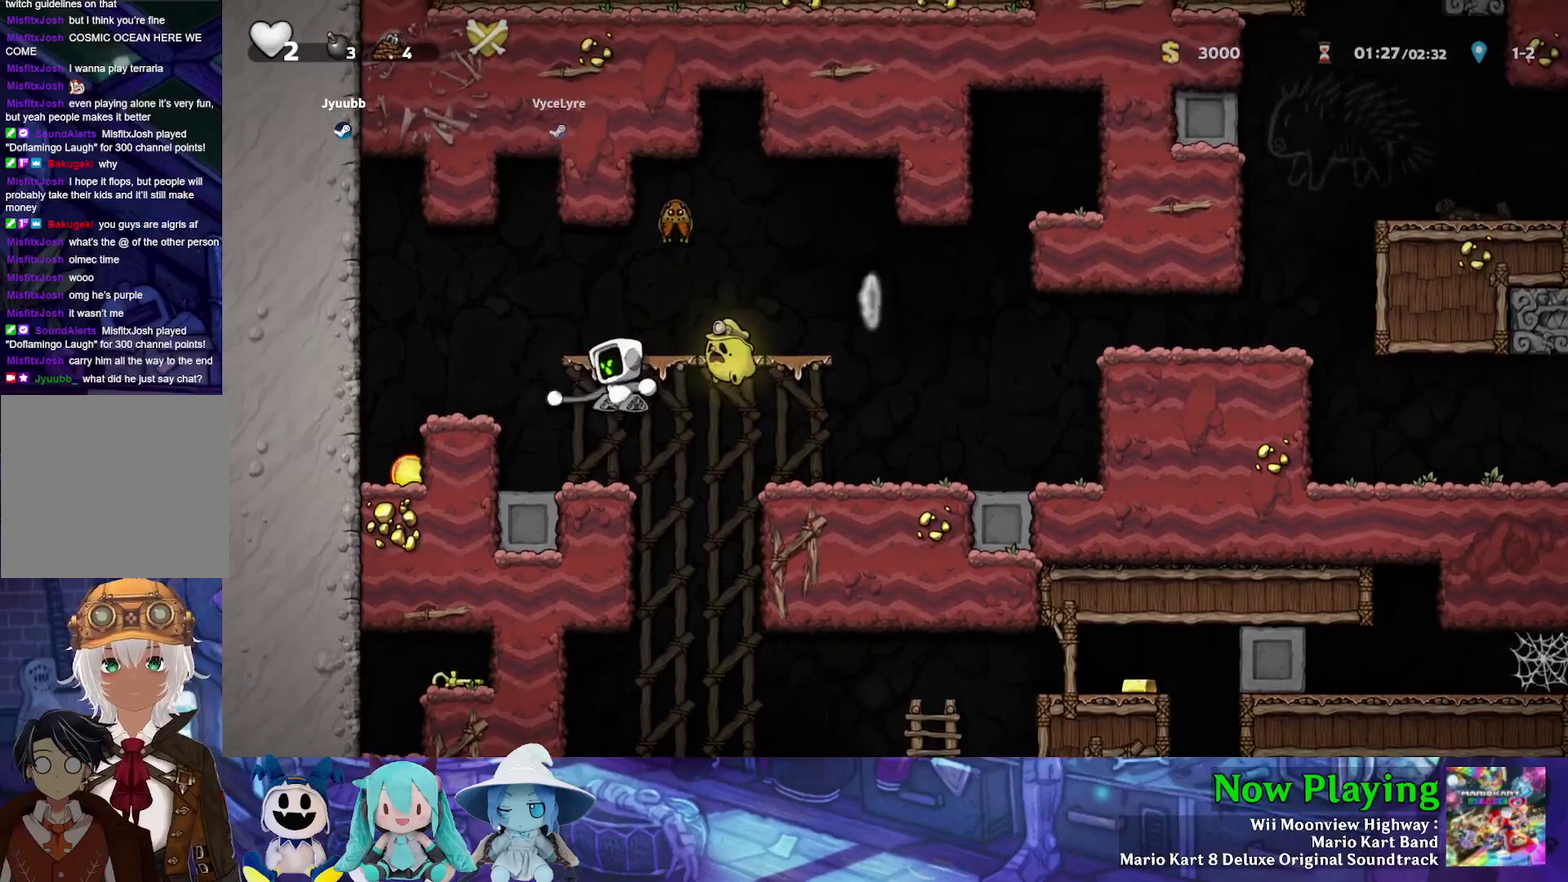
{"dt_ms": 400, "buttons": ["DPAD_RIGHT"], "left_stick": "center", "right_stick": "center", "events": [[400, "DPAD_RIGHT", "down"]]}
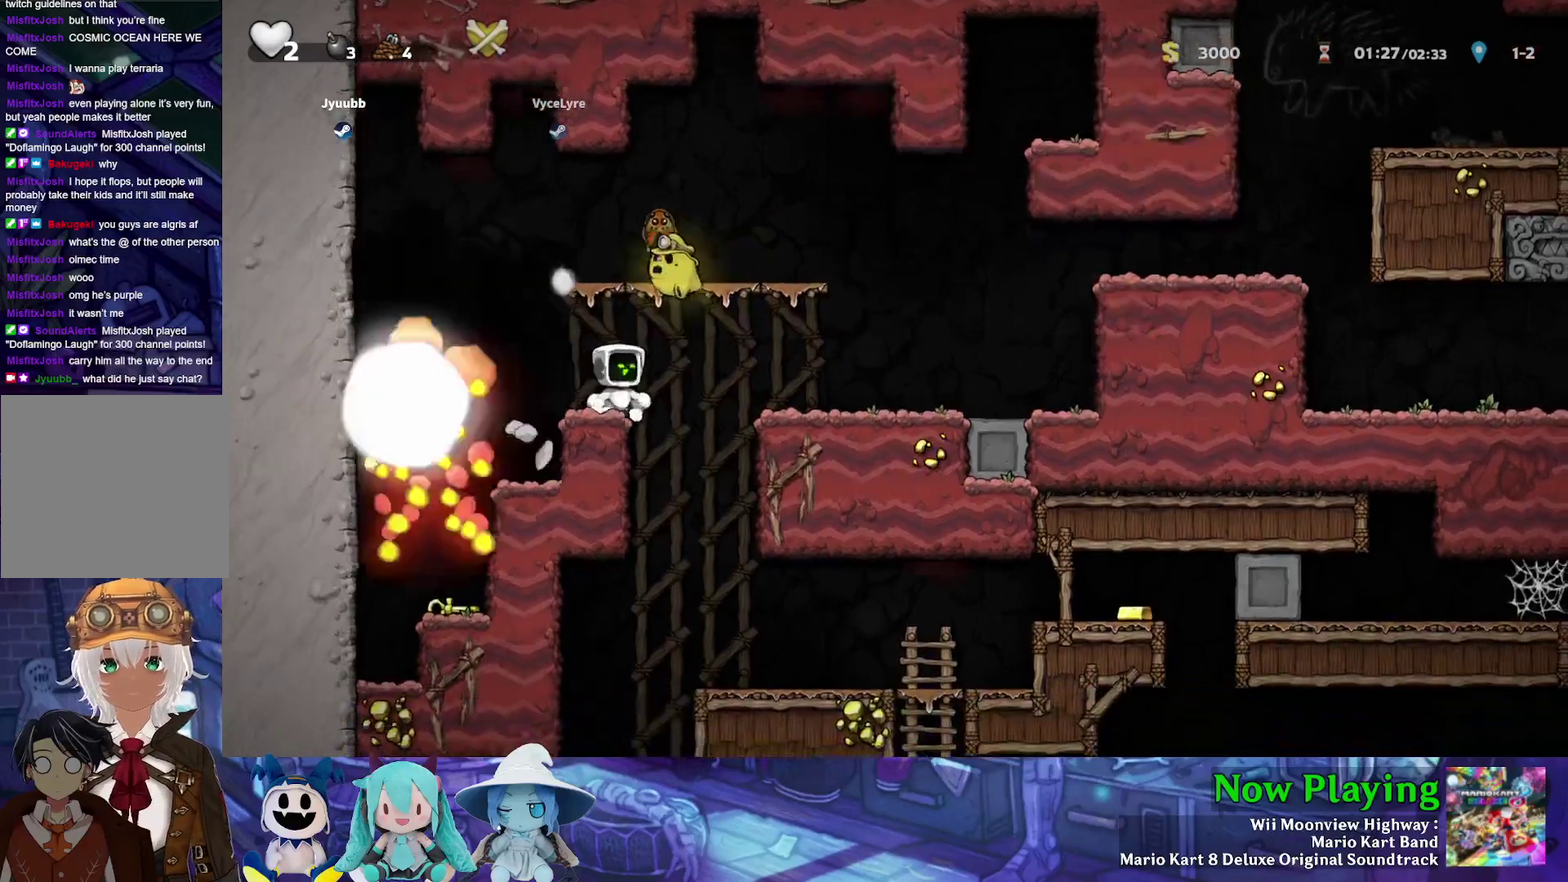
{"dt_ms": 300, "buttons": [], "left_stick": "center", "right_stick": "center", "events": [[50, "DPAD_RIGHT", "up"], [67, "B", "down"], [100, "A", "down"], [150, "A", "up"], [150, "DPAD_LEFT", "down"], [167, "B", "up"], [300, "DPAD_LEFT", "up"]]}
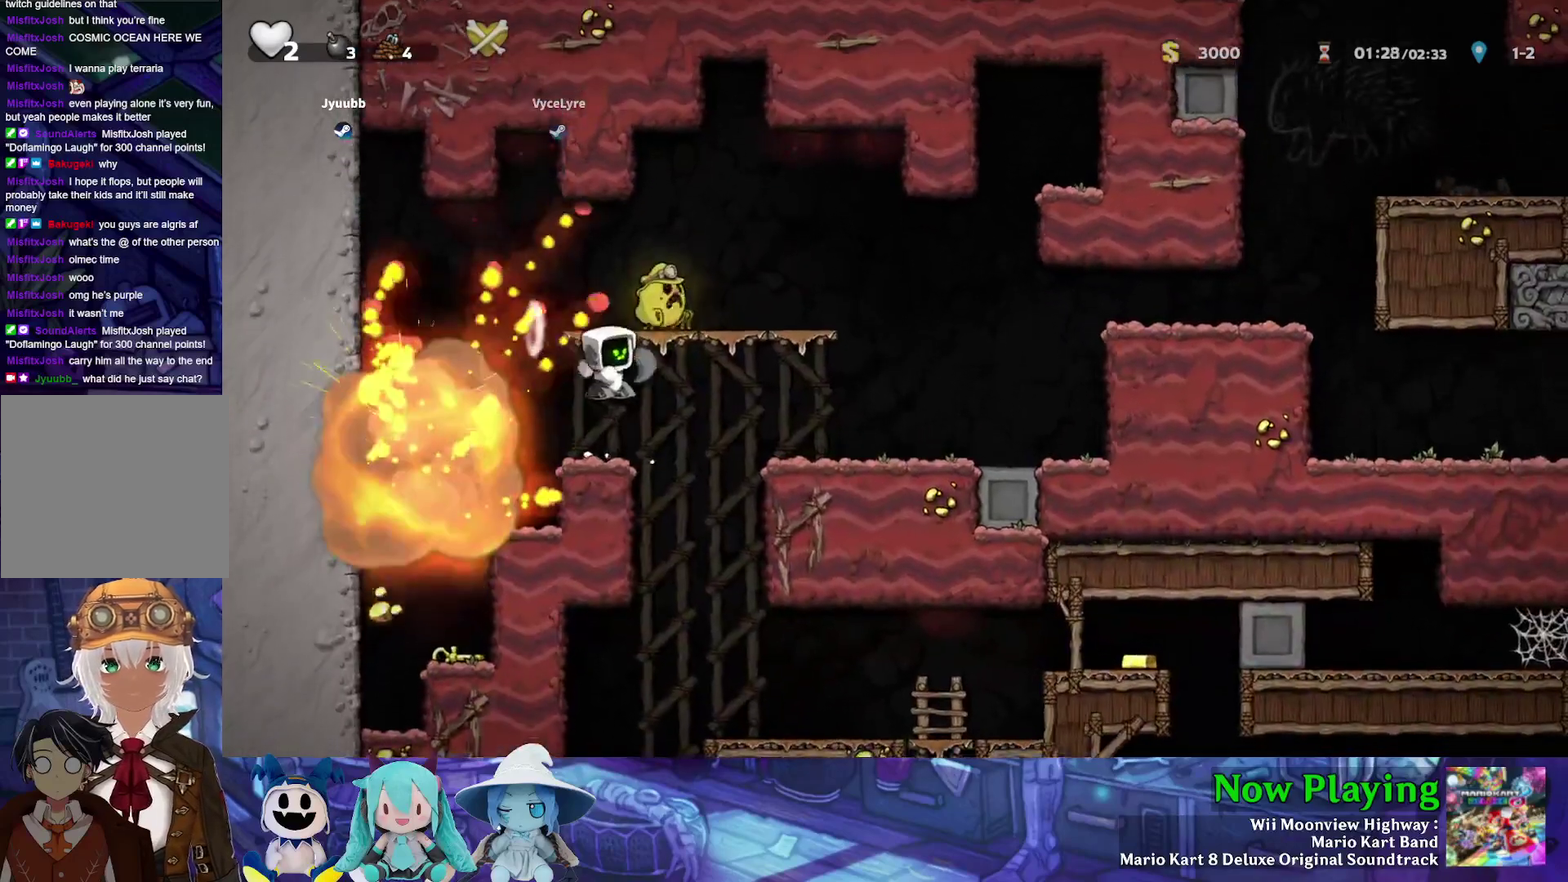
{"dt_ms": 300, "buttons": [], "left_stick": "center", "right_stick": "center", "events": []}
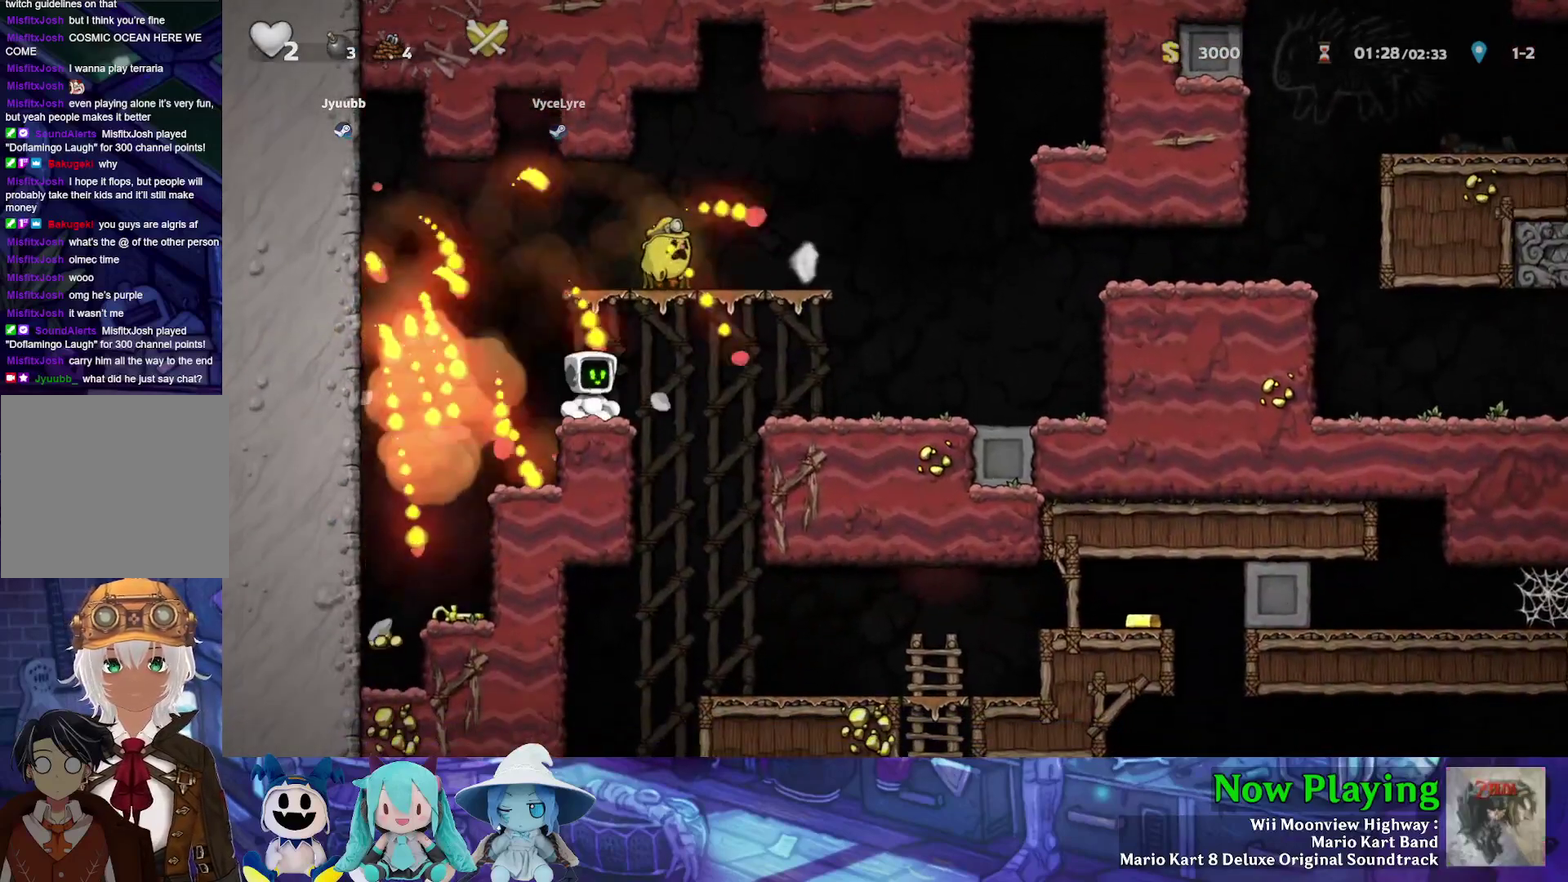
{"dt_ms": 400, "buttons": ["DPAD_LEFT"], "left_stick": "center", "right_stick": "center", "events": [[17, "DPAD_LEFT", "down"], [33, "B", "down"], [67, "A", "down"], [100, "DPAD_LEFT", "up"], [183, "A", "up"], [183, "B", "up"], [333, "DPAD_LEFT", "down"]]}
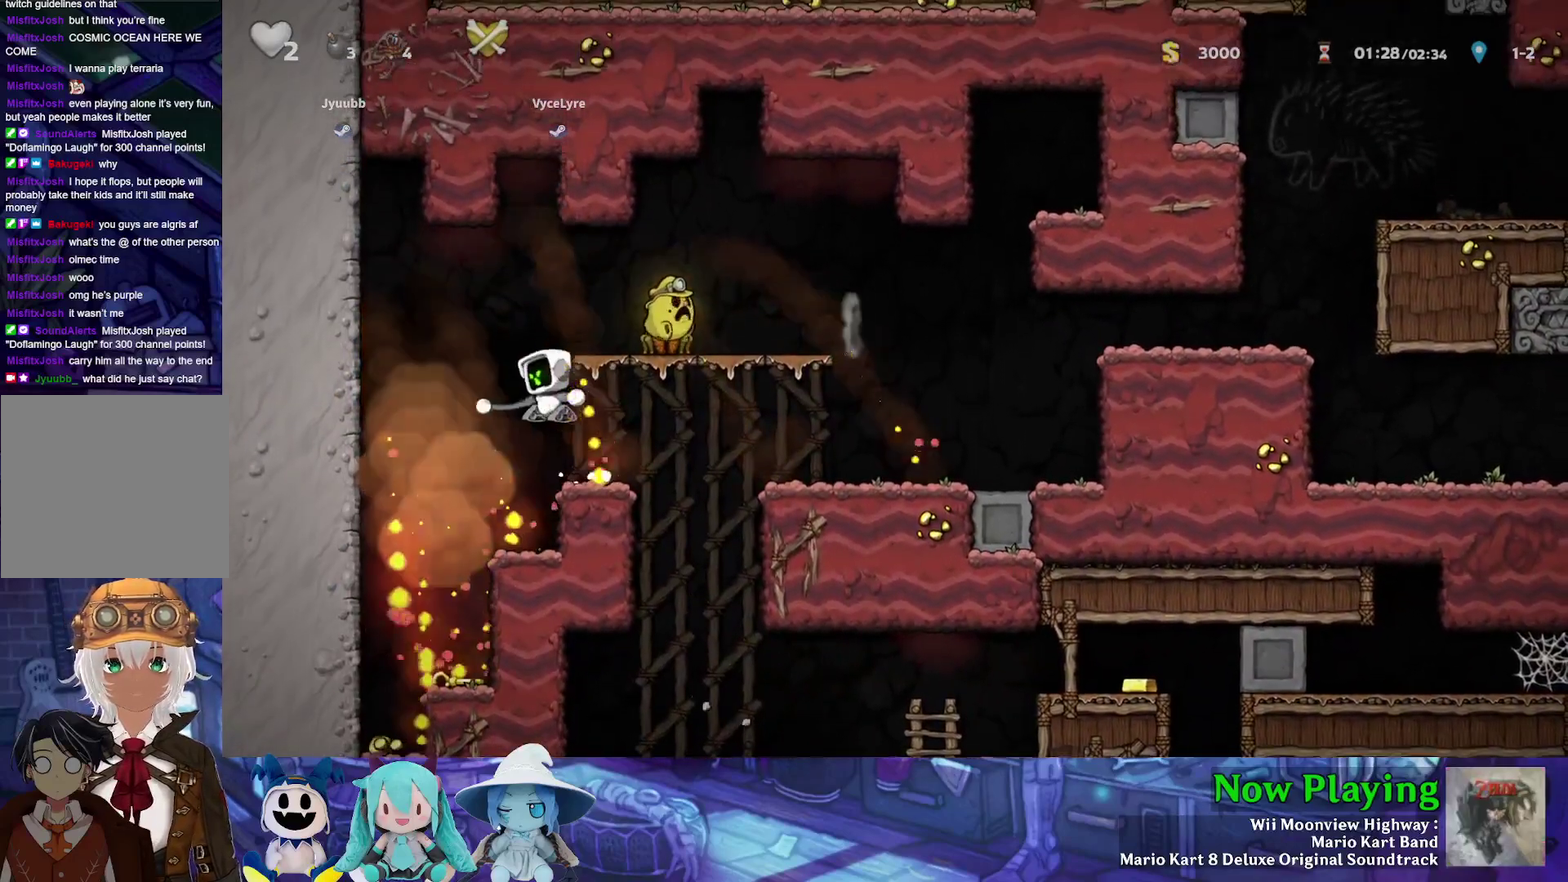
{"dt_ms": 700, "buttons": ["A", "B", "DPAD_DOWN"], "left_stick": "center", "right_stick": "center", "events": [[367, "DPAD_LEFT", "up"], [500, "DPAD_RIGHT", "down"], [567, "DPAD_DOWN", "down"], [600, "DPAD_RIGHT", "up"], [667, "A", "down"], [700, "B", "down"]]}
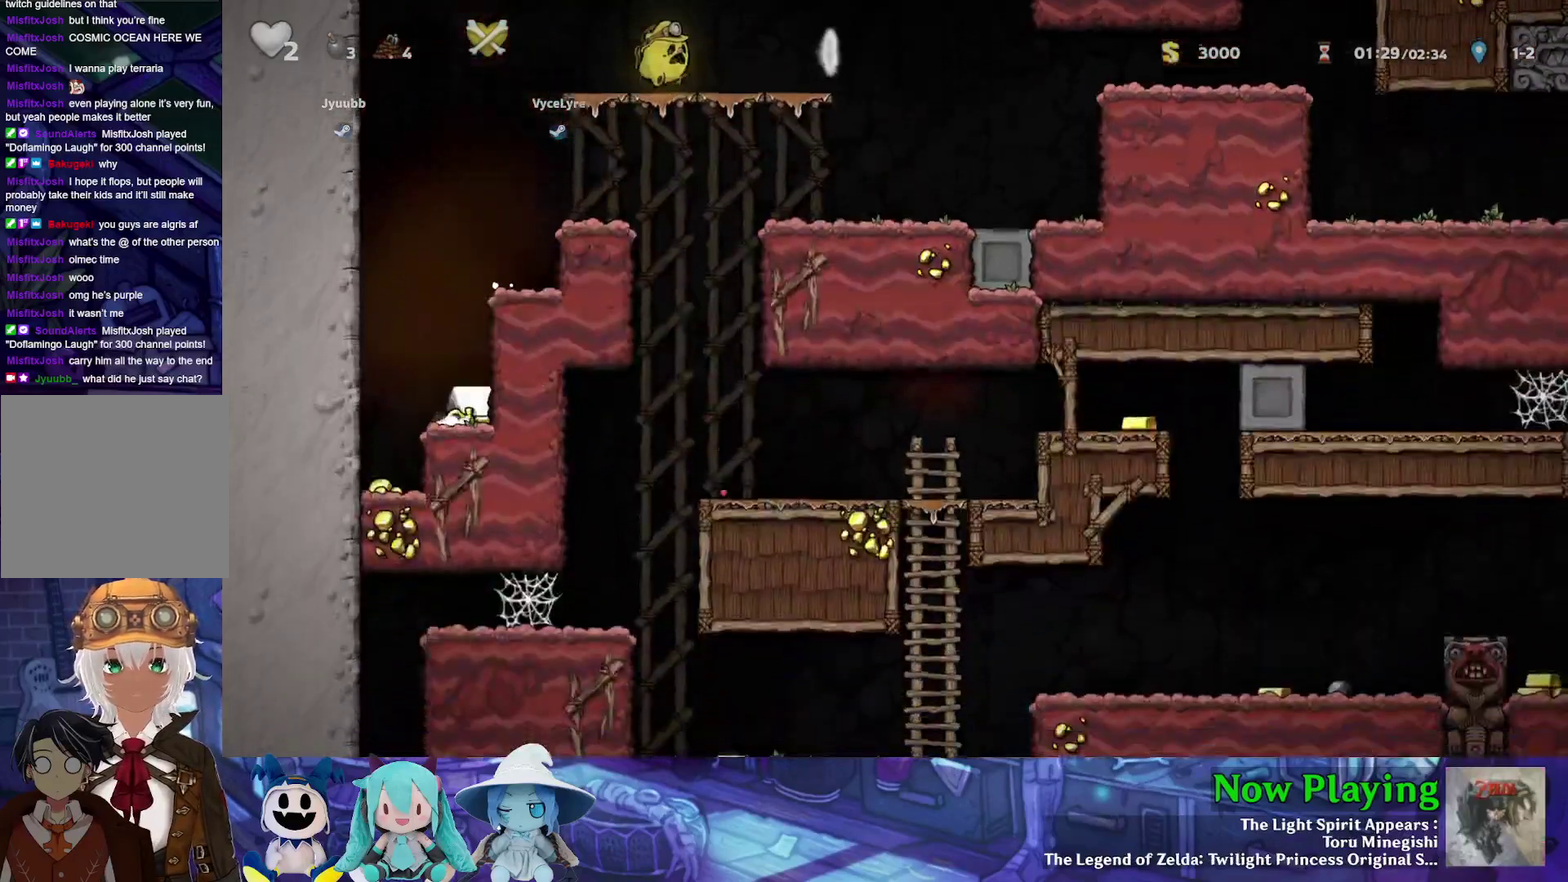
{"dt_ms": 400, "buttons": ["B", "Y", "DPAD_RIGHT"], "left_stick": "center", "right_stick": "center", "events": [[17, "DPAD_RIGHT", "down"], [50, "DPAD_DOWN", "up"], [83, "A", "up"], [117, "Y", "down"], [183, "B", "up"], [333, "B", "down"]]}
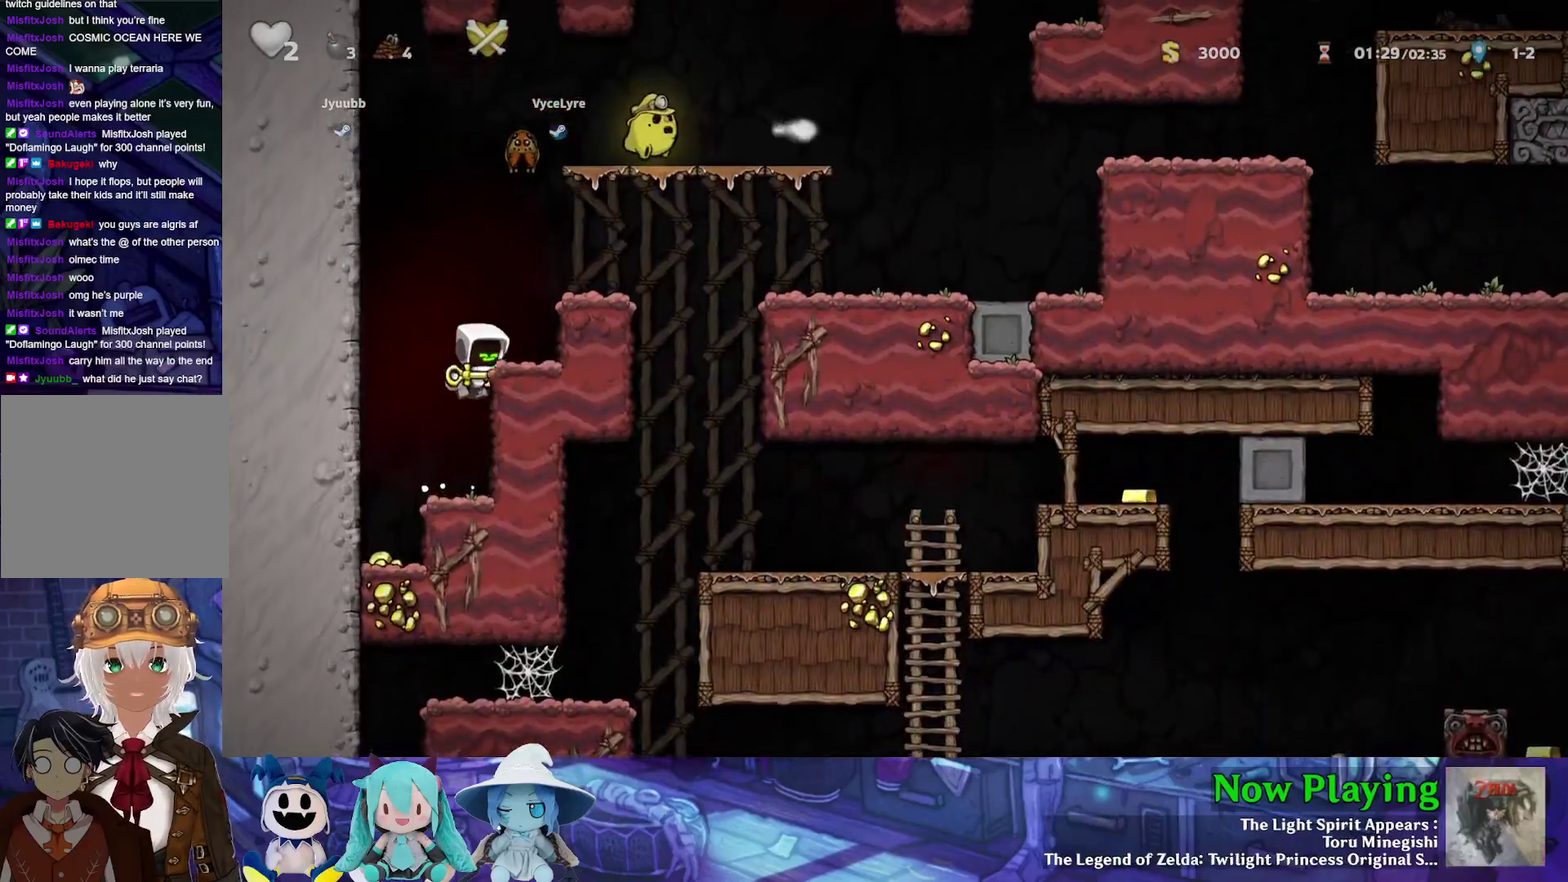
{"dt_ms": 600, "buttons": ["DPAD_LEFT"], "left_stick": "center", "right_stick": "center", "events": [[17, "Y", "up"], [50, "B", "up"], [333, "DPAD_RIGHT", "up"], [567, "DPAD_LEFT", "down"]]}
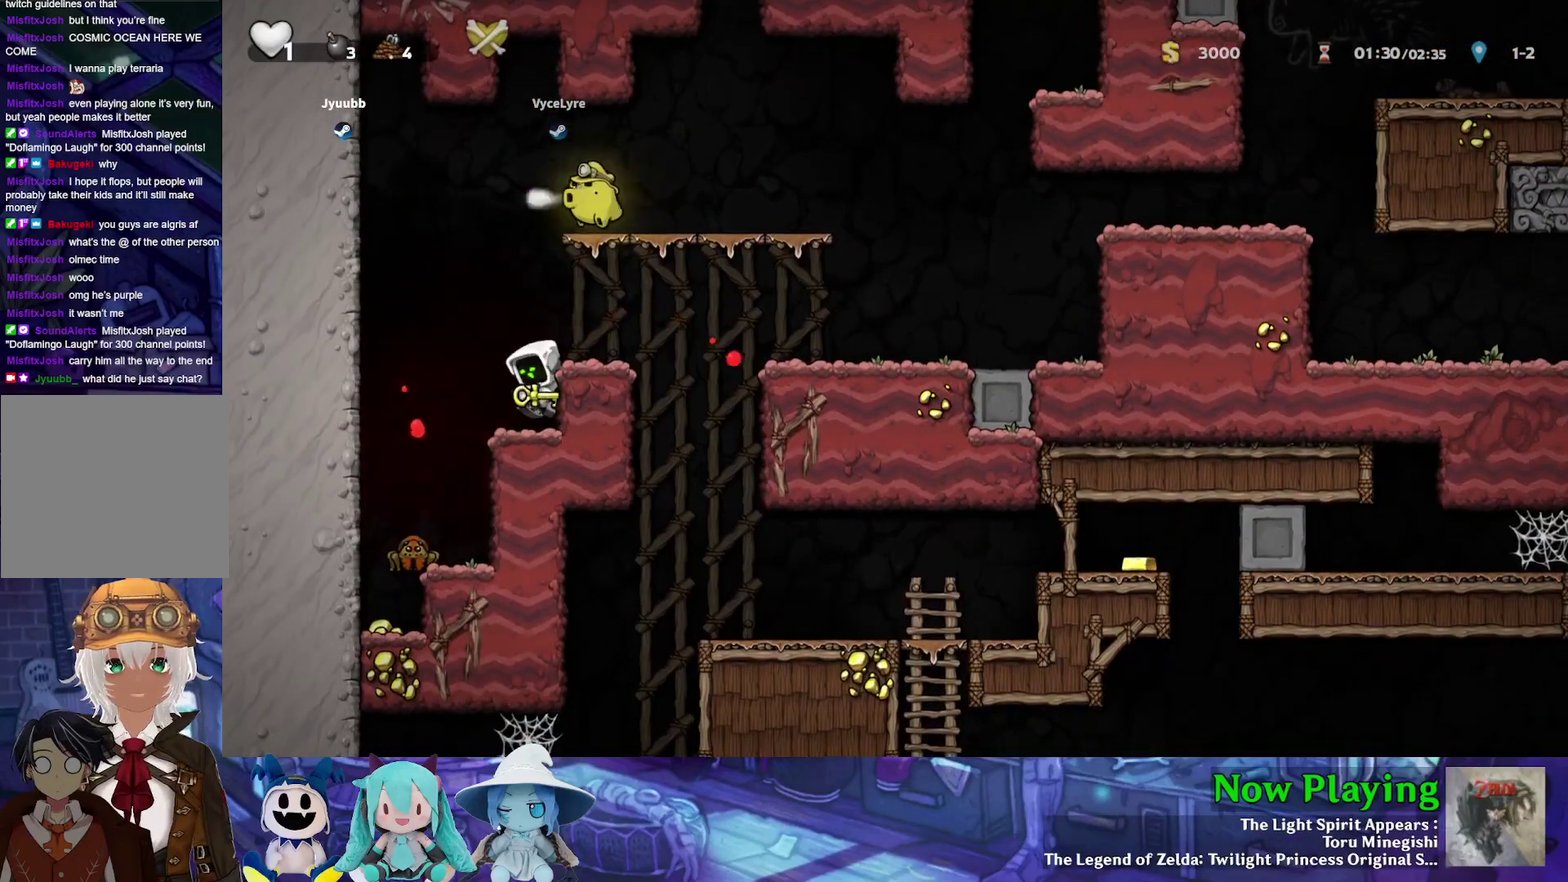
{"dt_ms": 400, "buttons": ["DPAD_LEFT"], "left_stick": "center", "right_stick": "center", "events": [[17, "B", "down"], [67, "B", "up"]]}
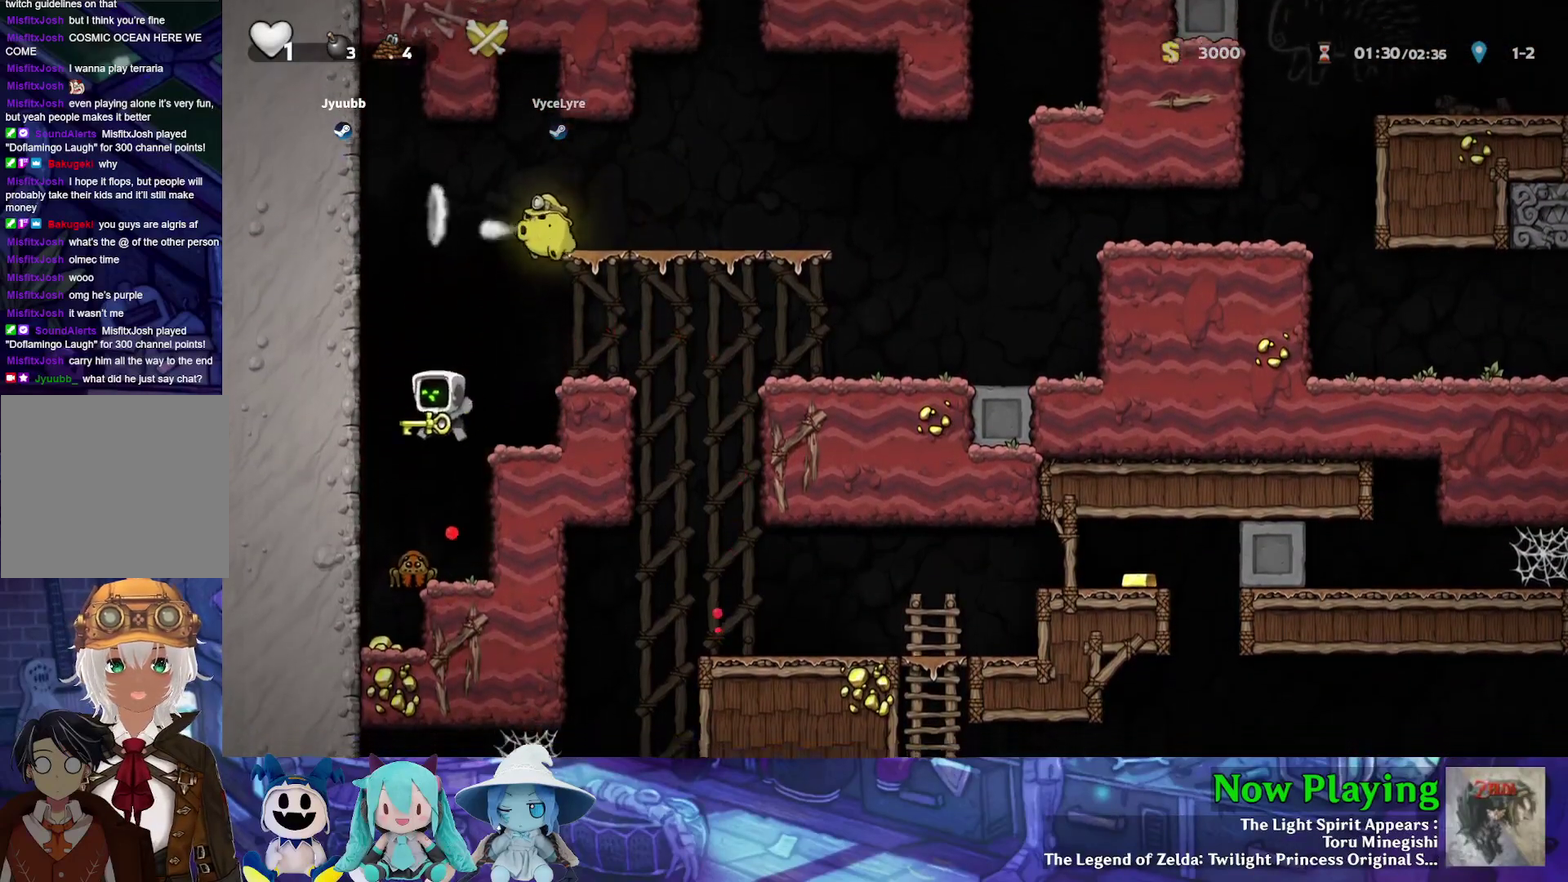
{"dt_ms": 500, "buttons": ["Y", "DPAD_RIGHT"], "left_stick": "center", "right_stick": "center", "events": [[67, "DPAD_LEFT", "up"], [83, "B", "down"], [83, "Y", "down"], [150, "DPAD_RIGHT", "down"], [483, "B", "up"]]}
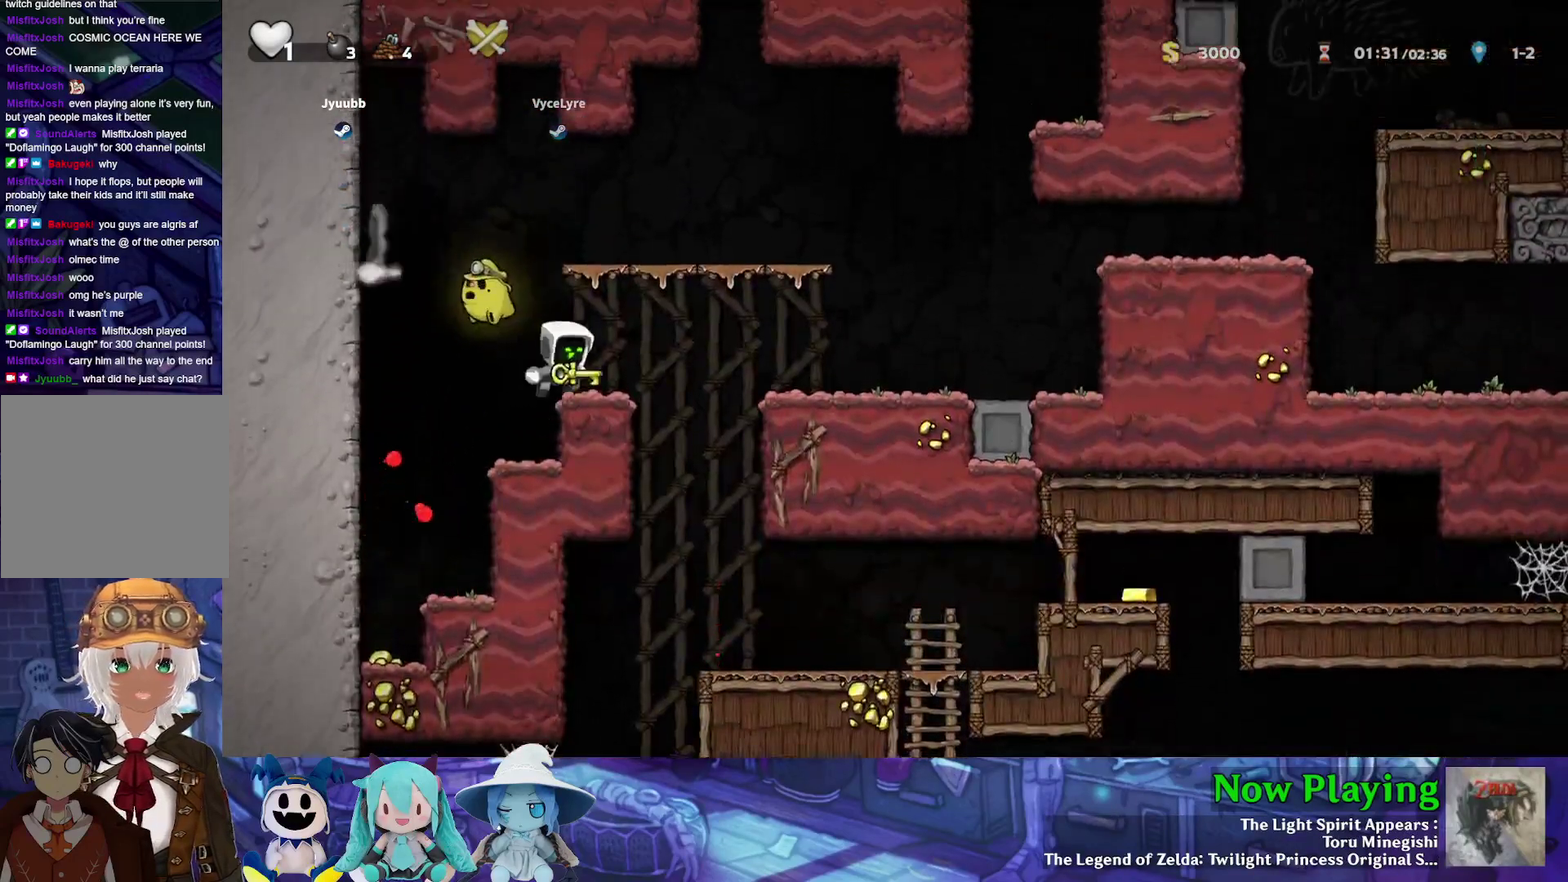
{"dt_ms": 500, "buttons": ["Y", "DPAD_RIGHT"], "left_stick": "center", "right_stick": "center", "events": [[167, "B", "down"], [367, "B", "up"]]}
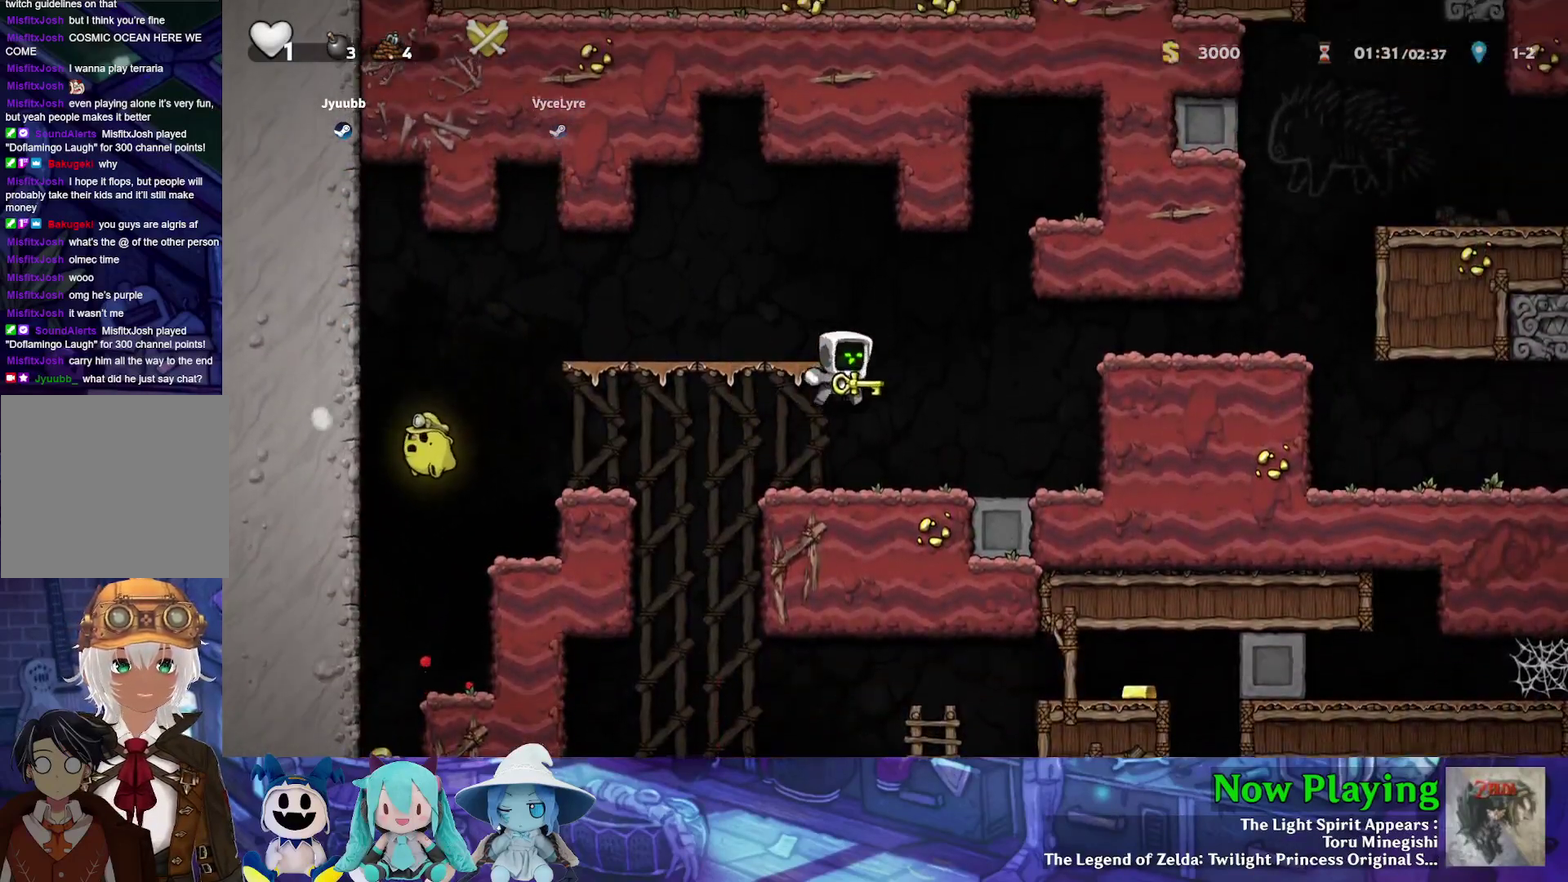
{"dt_ms": 300, "buttons": ["B", "Y", "DPAD_RIGHT"], "left_stick": "center", "right_stick": "center", "events": [[233, "B", "down"]]}
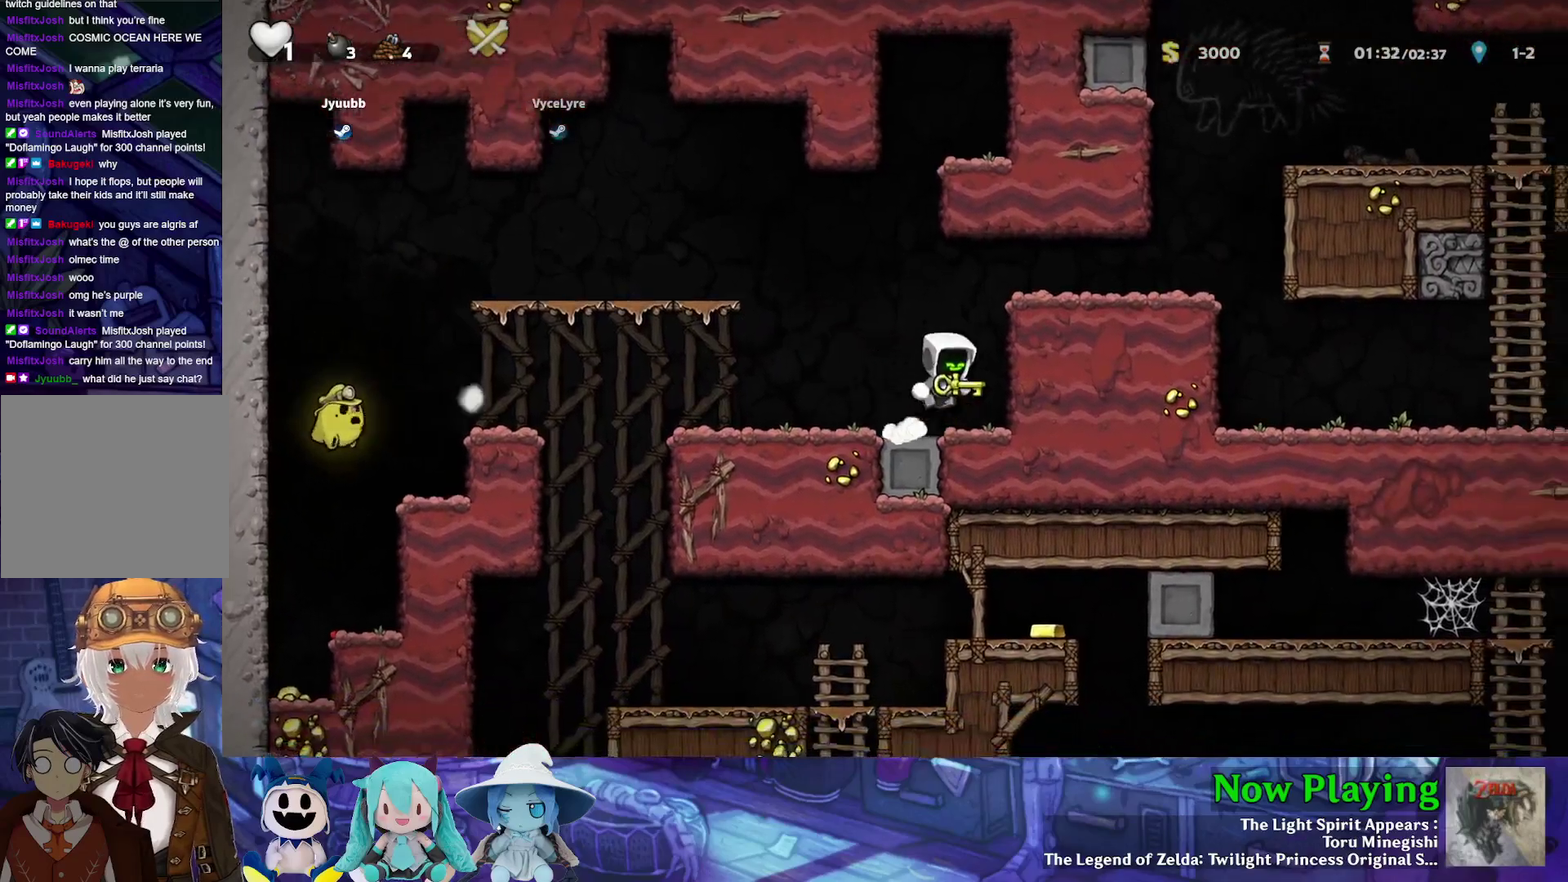
{"dt_ms": 700, "buttons": ["B", "Y", "DPAD_RIGHT"], "left_stick": "center", "right_stick": "center", "events": [[100, "B", "up"], [200, "B", "down"], [317, "B", "up"], [650, "B", "down"]]}
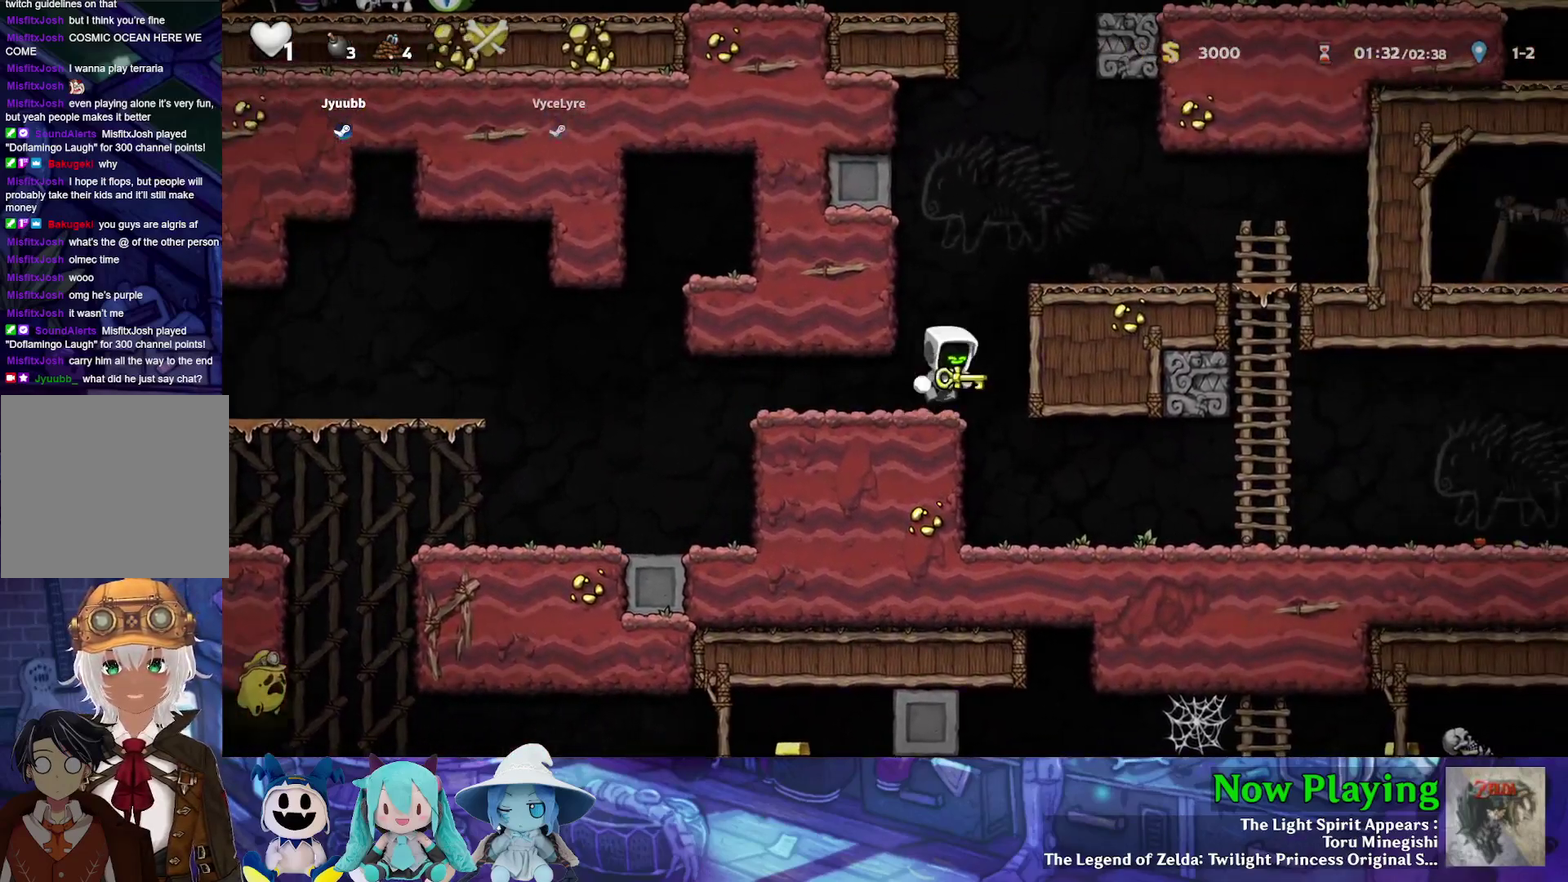
{"dt_ms": 400, "buttons": ["Y", "DPAD_RIGHT"], "left_stick": "center", "right_stick": "center", "events": [[117, "B", "up"], [233, "B", "down"], [350, "B", "up"]]}
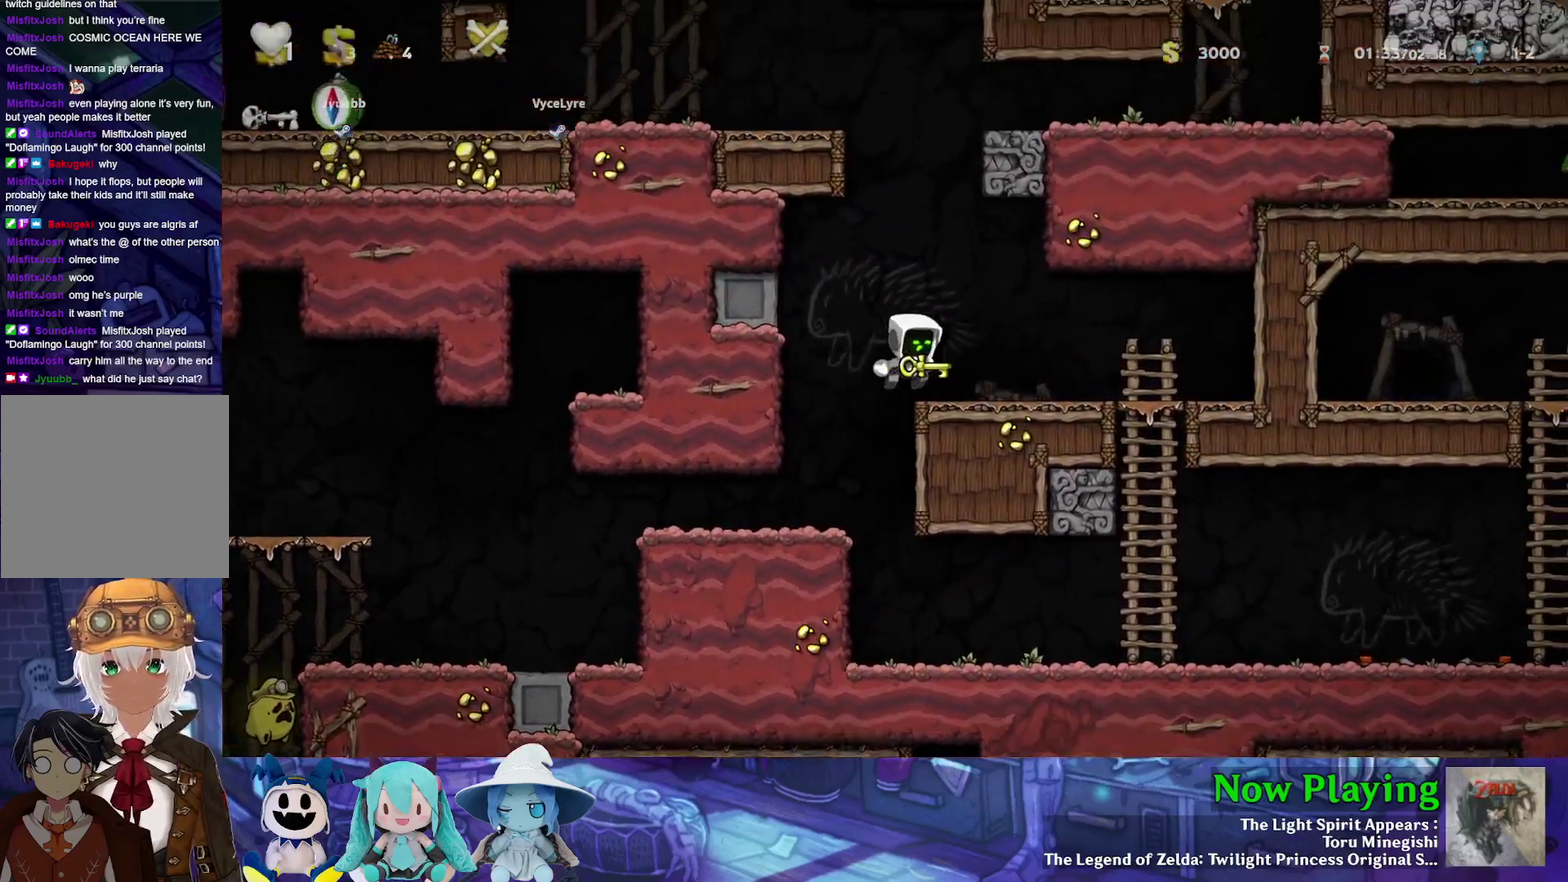
{"dt_ms": 500, "buttons": ["B", "Y", "DPAD_DOWN"], "left_stick": "center", "right_stick": "center", "events": [[367, "DPAD_DOWN", "down"], [417, "B", "down"], [417, "DPAD_RIGHT", "up"]]}
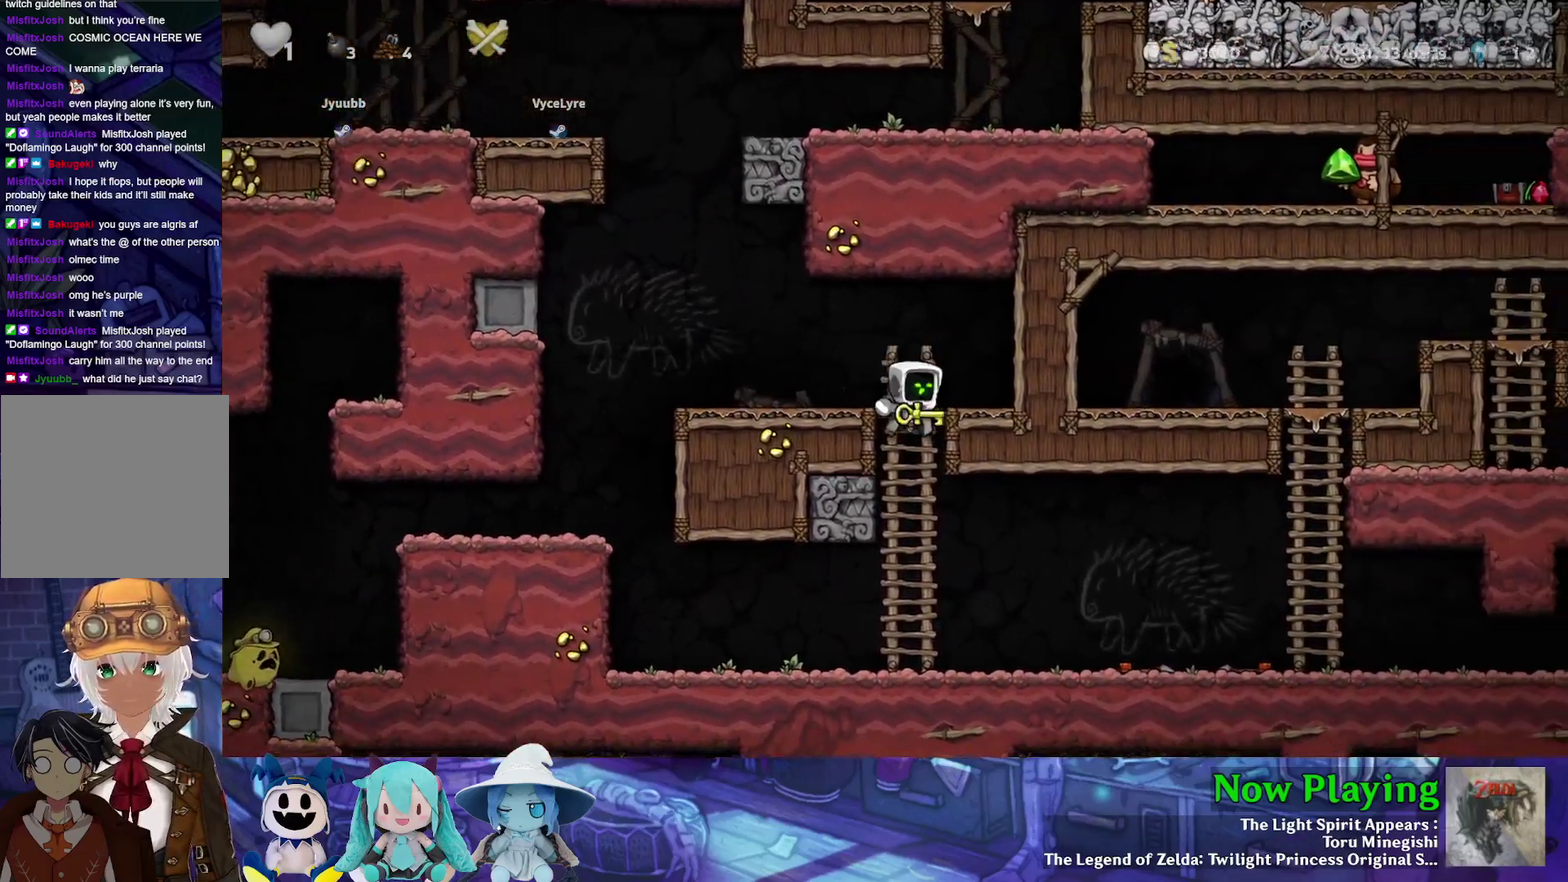
{"dt_ms": 600, "buttons": ["B", "Y", "DPAD_RIGHT"], "left_stick": "center", "right_stick": "center", "events": [[33, "DPAD_DOWN", "up"], [50, "B", "up"], [150, "DPAD_RIGHT", "down"], [533, "B", "down"]]}
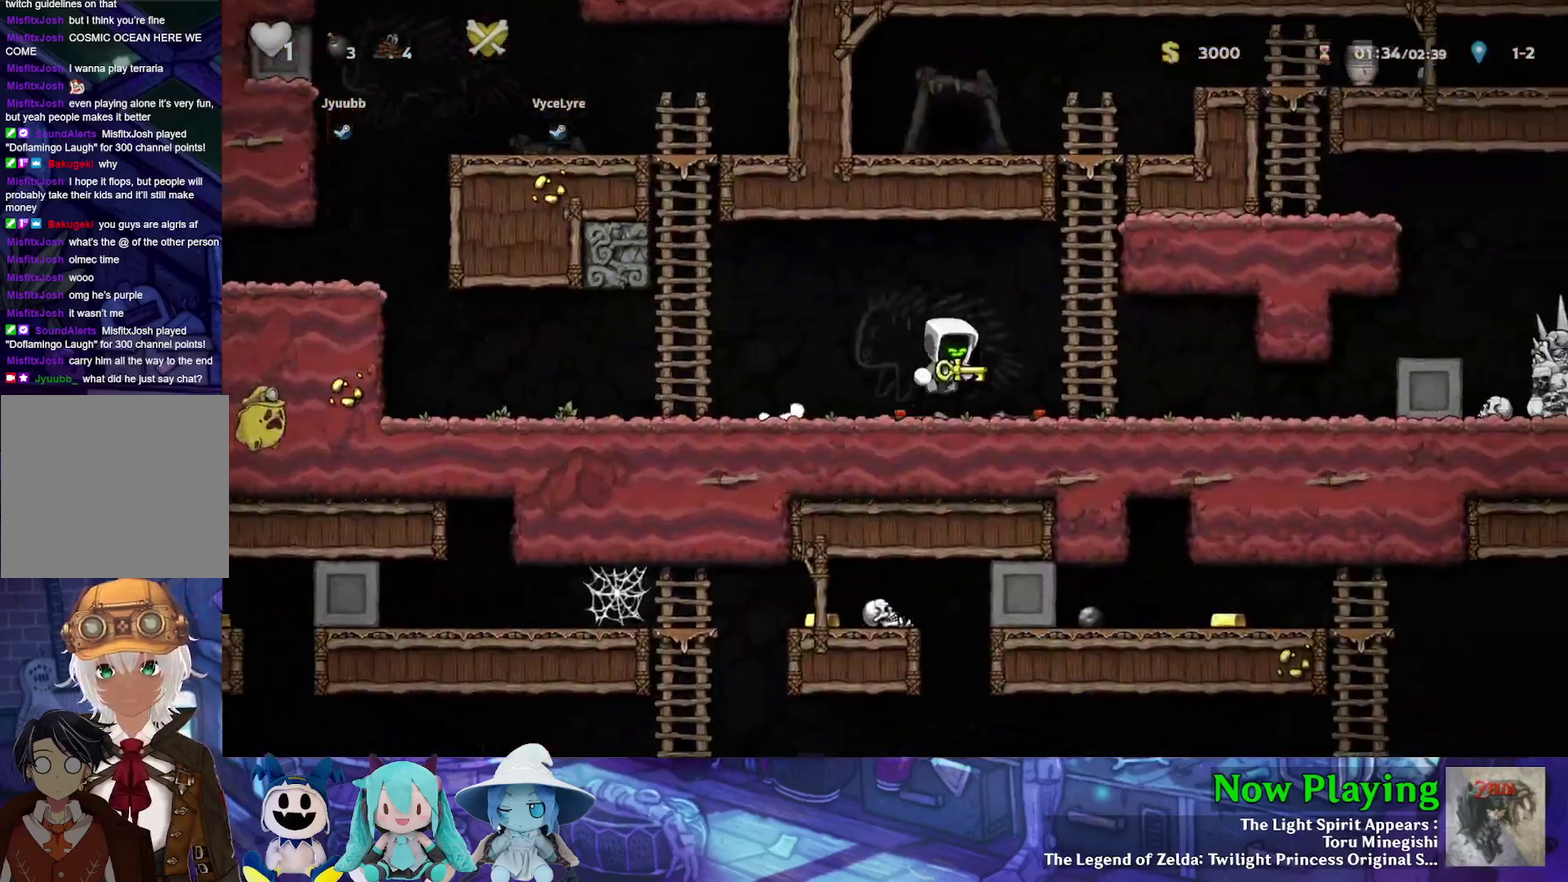
{"dt_ms": 600, "buttons": ["B", "Y", "DPAD_UP", "DPAD_LEFT"], "left_stick": "center", "right_stick": "center", "events": [[167, "DPAD_UP", "down"], [183, "B", "up"], [217, "DPAD_RIGHT", "up"], [267, "B", "down"], [417, "B", "up"], [517, "B", "down"], [600, "DPAD_LEFT", "down"]]}